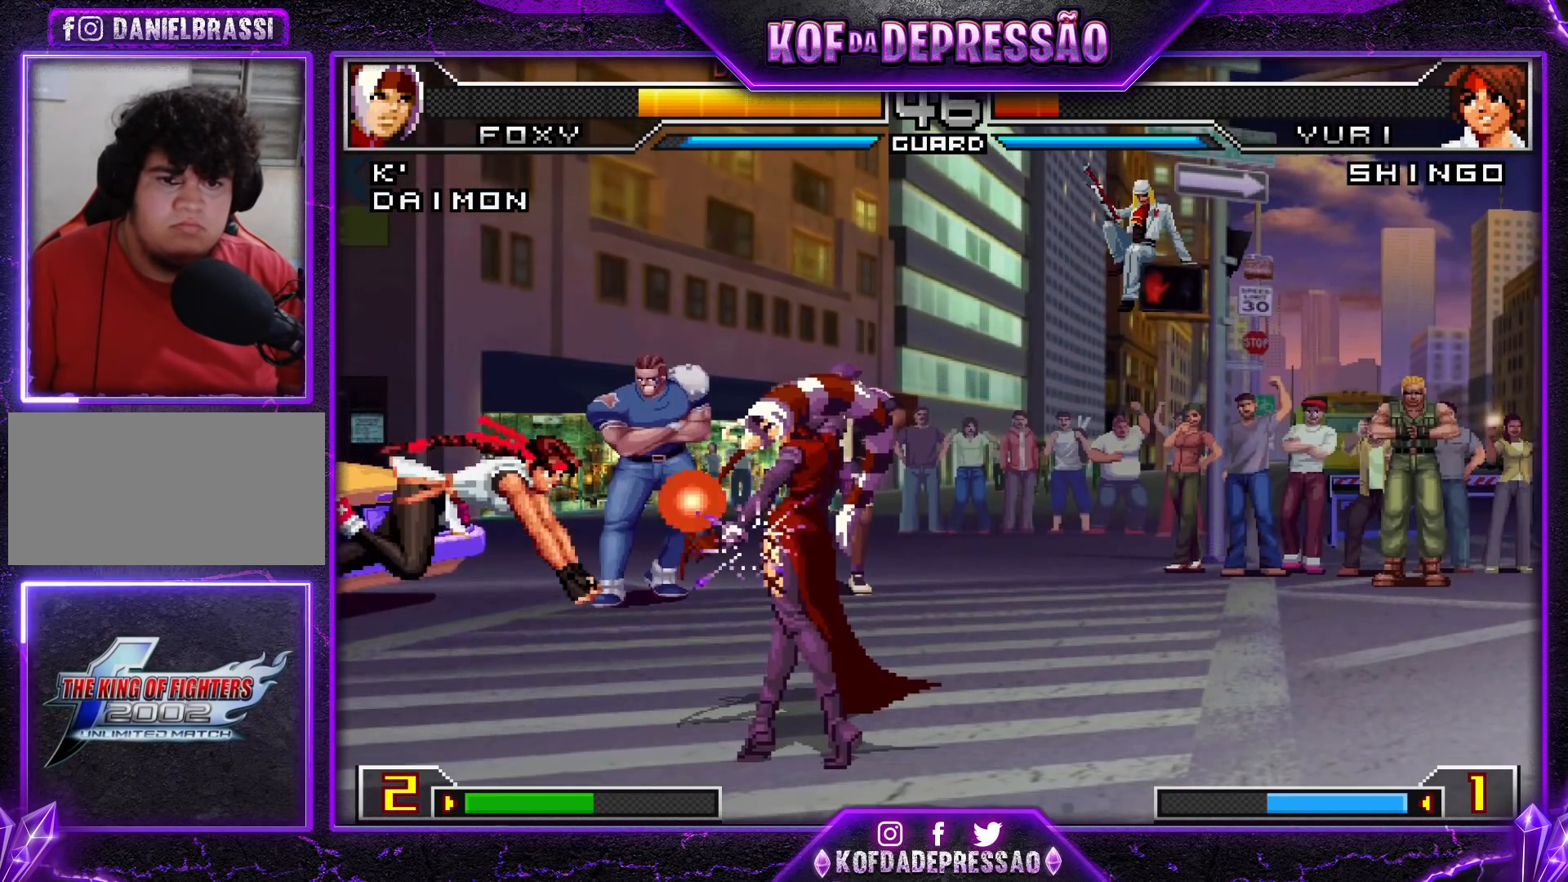
Gameplay with a controller (arcade stick); each line is a JSON object with the inputs held at the frame after it. "events" lists button and stick changes between this image and that frame as [ms after this image, input, new state], when the widget could be followed in between. Not read: L3 R3.
{"buttons": ["CROSS", "R1"], "left_stick": "center", "events": [[334, "left_stick", "center"], [451, "CROSS", "down"], [451, "R1", "down"]]}
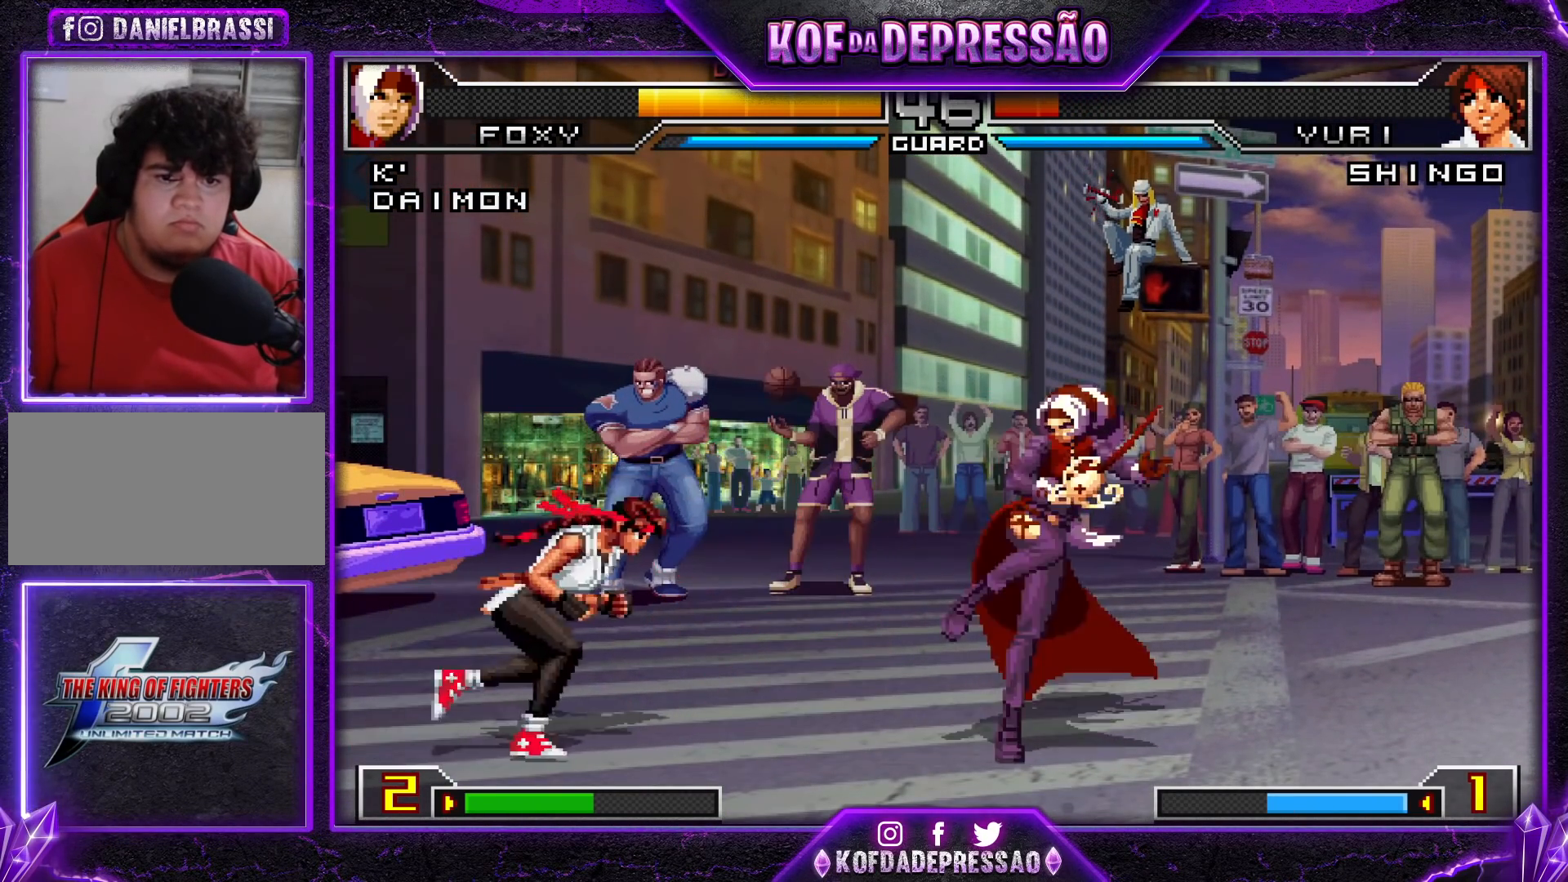
{"buttons": [], "left_stick": "center", "events": [[66, "CROSS", "up"], [66, "left_stick", "left"], [100, "R1", "up"], [133, "left_stick", "down"], [250, "R1", "down"], [250, "left_stick", "right"], [333, "left_stick", "center"], [417, "R1", "up"]]}
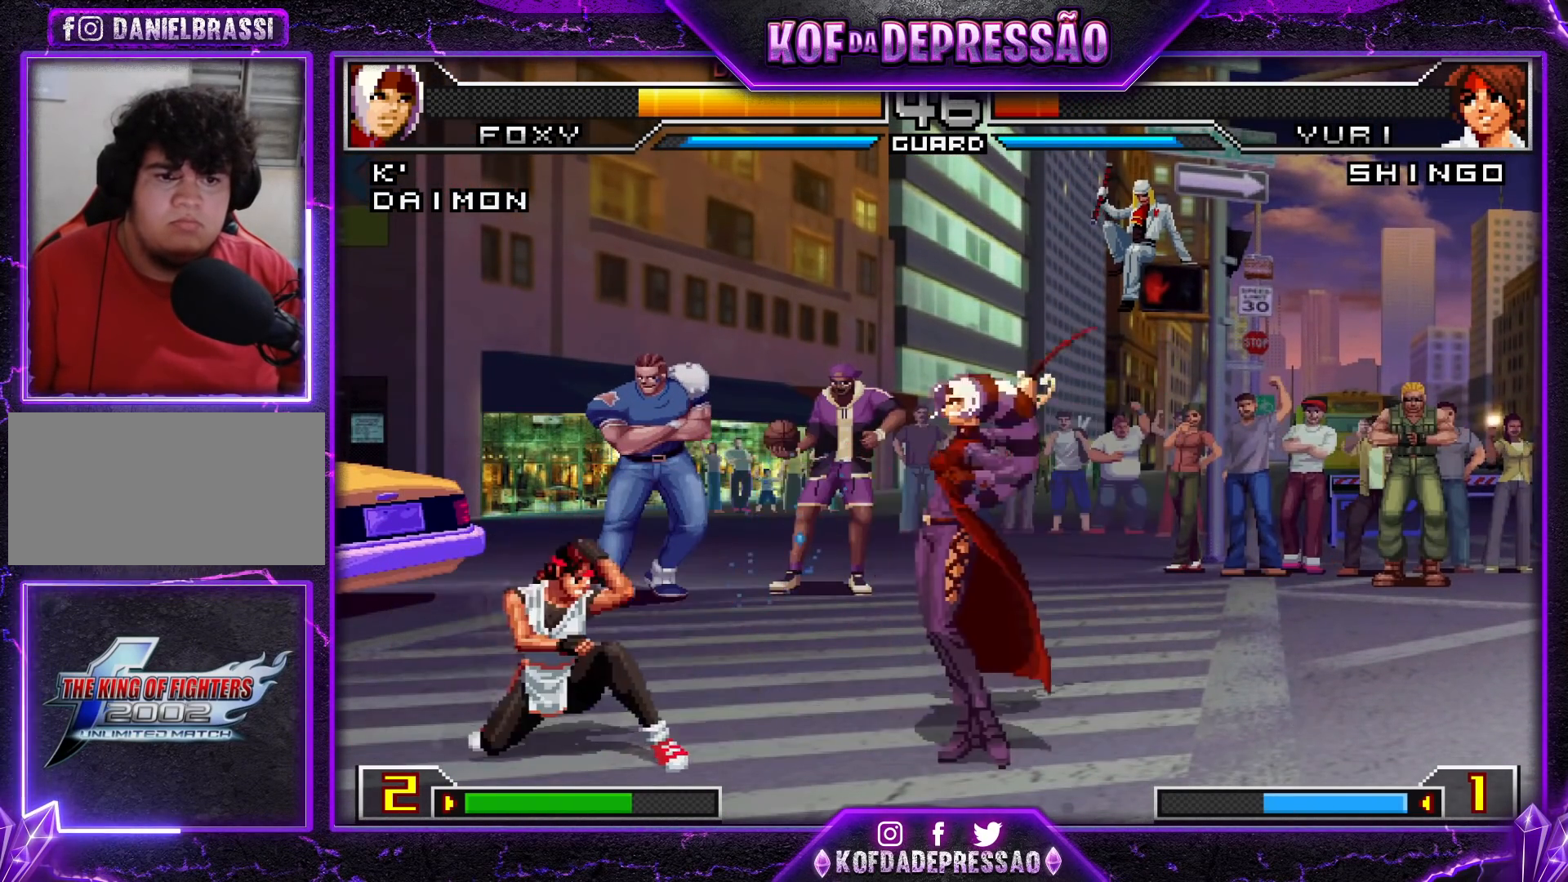
{"buttons": [], "left_stick": "center", "events": [[317, "R1", "down"], [317, "left_stick", "left"], [434, "R1", "up"], [451, "left_stick", "center"]]}
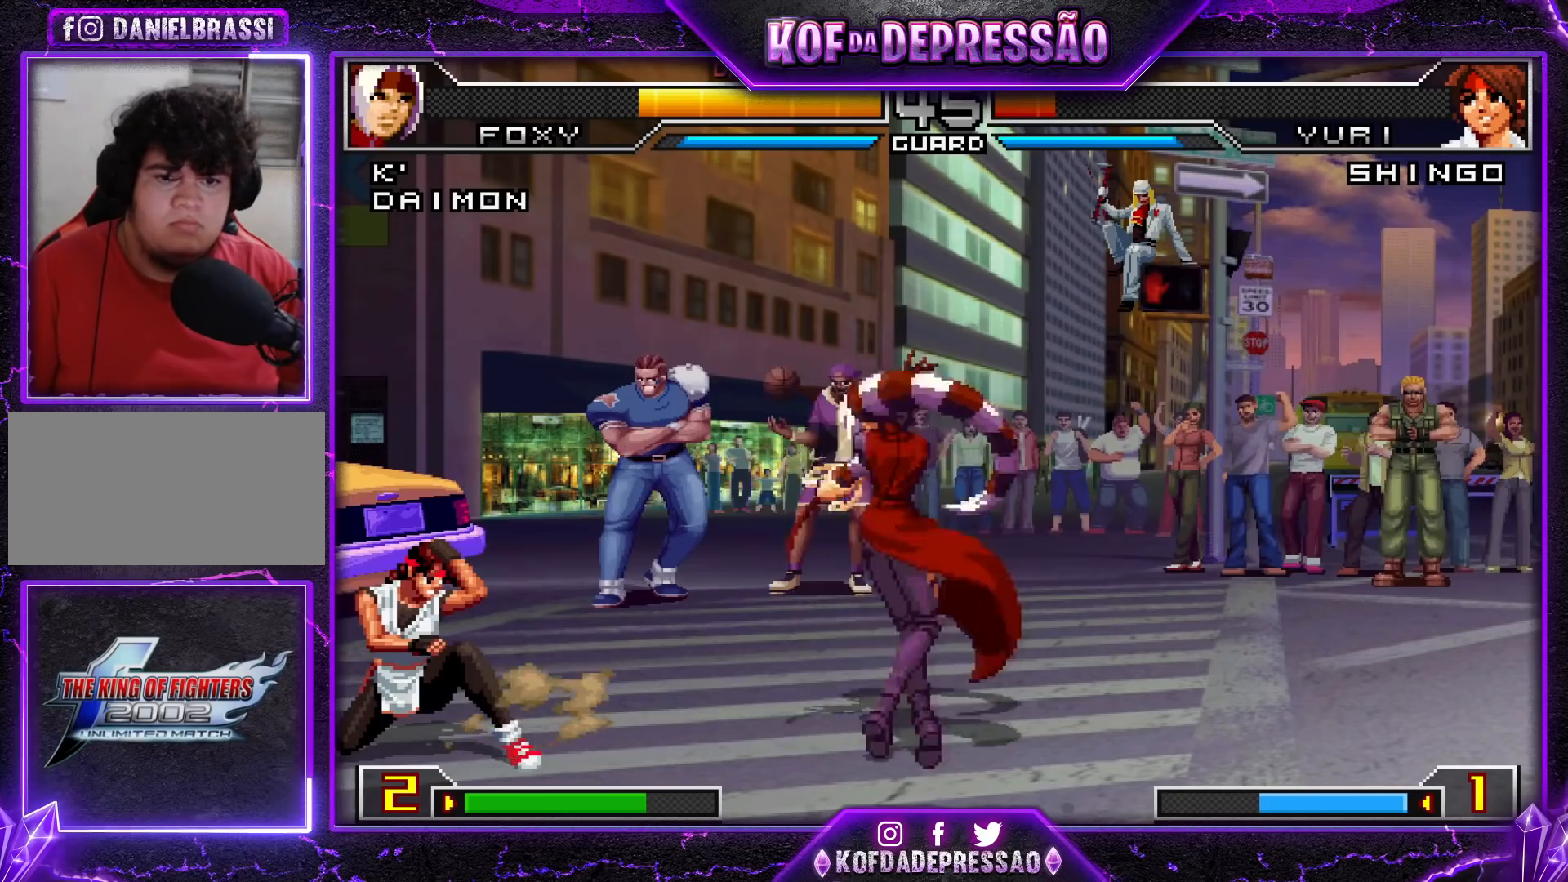
{"buttons": [], "left_stick": "down-right", "events": [[66, "left_stick", "down-right"]]}
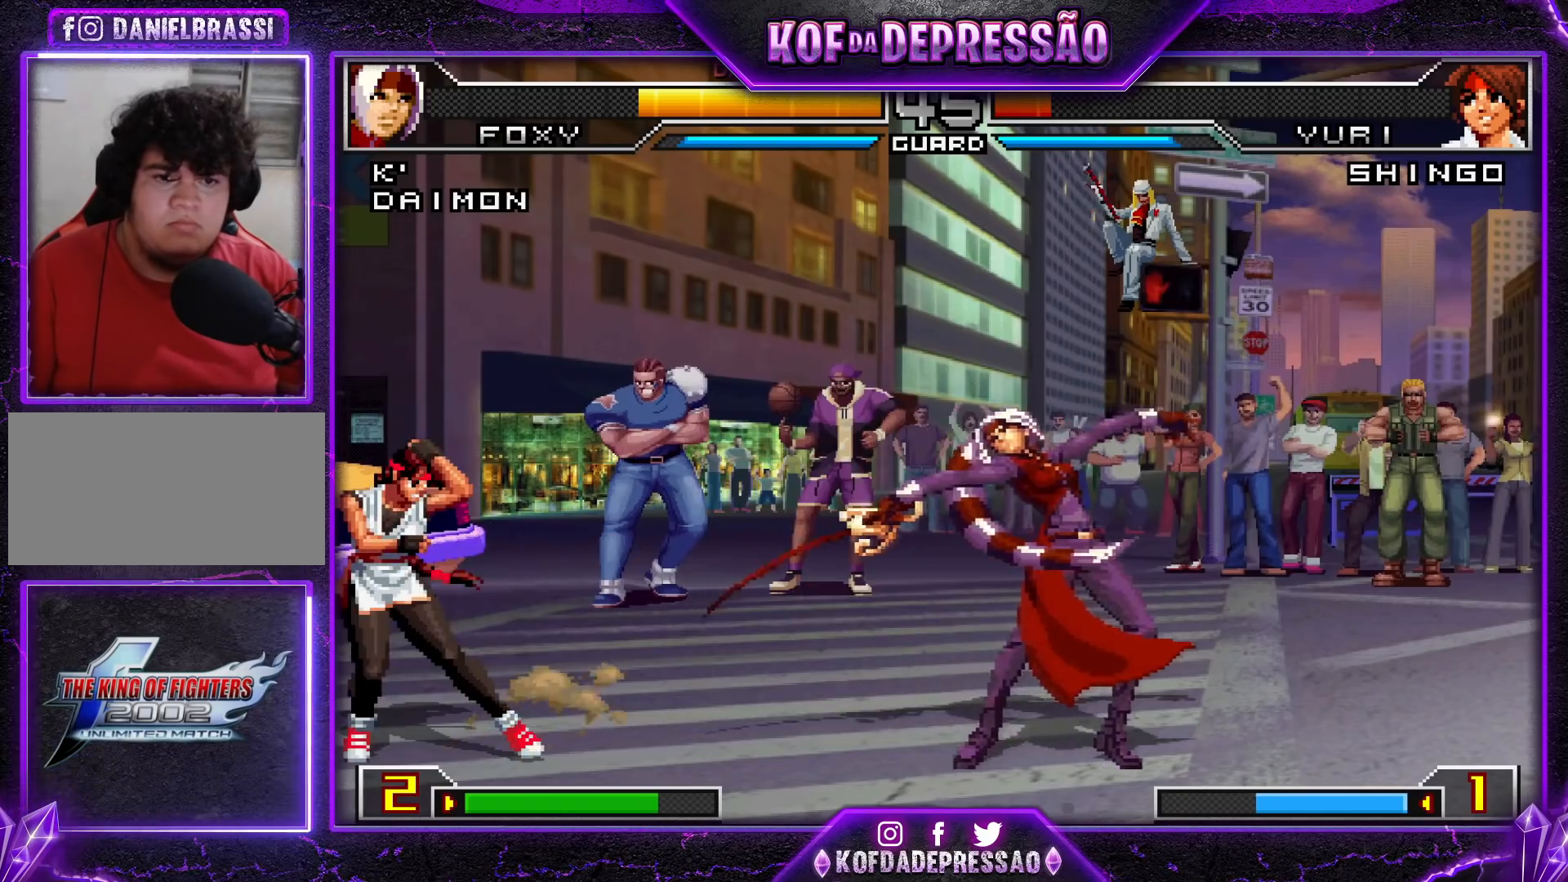
{"buttons": [], "left_stick": "up", "events": [[184, "left_stick", "center"], [267, "left_stick", "up"]]}
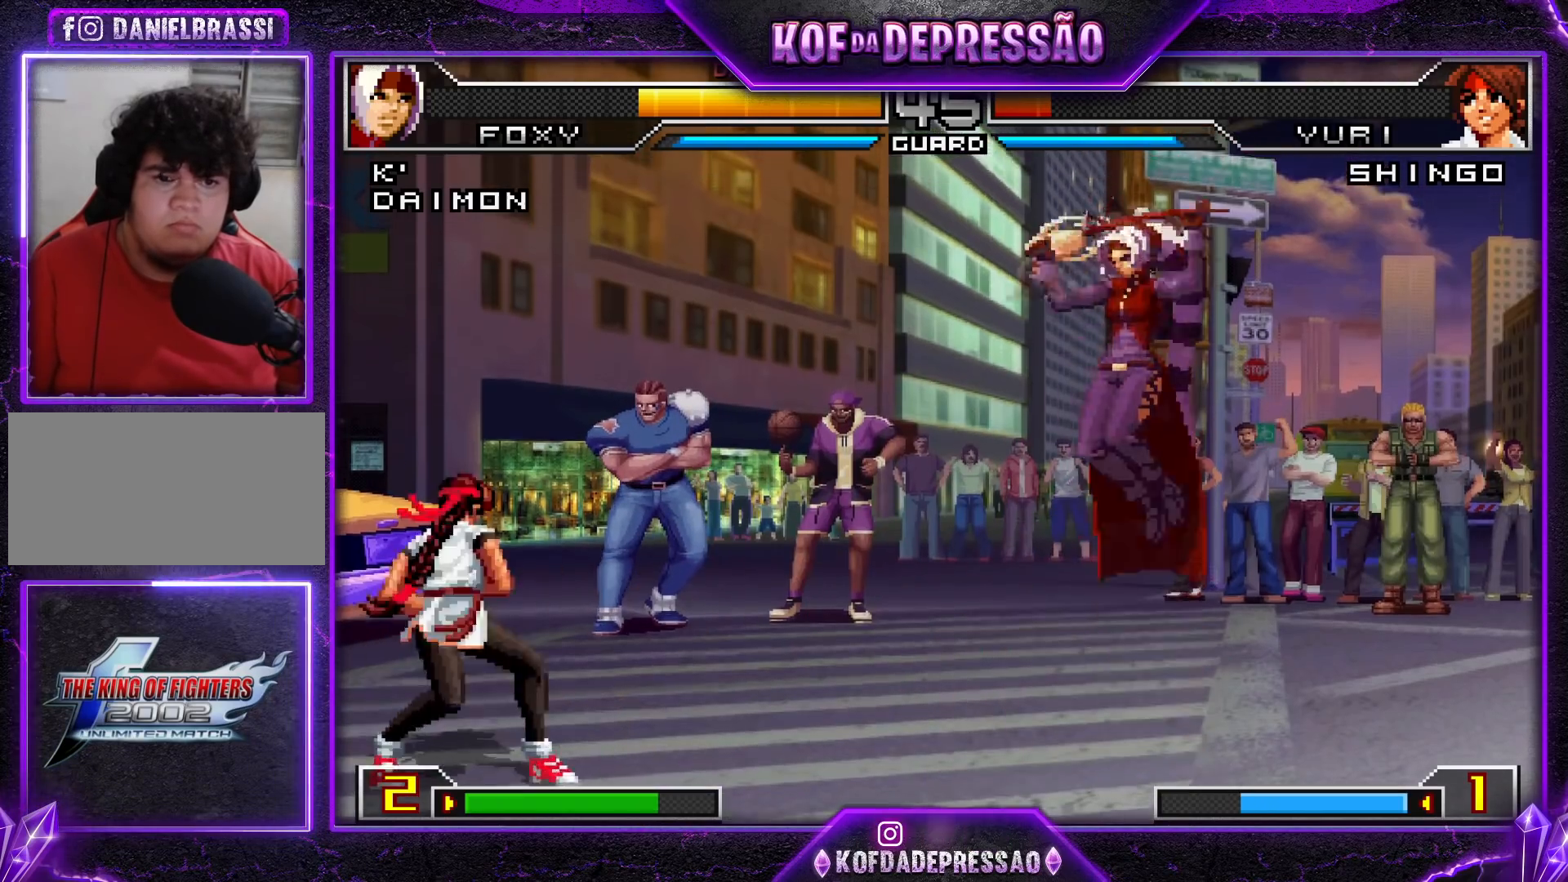
{"buttons": [], "left_stick": "center", "events": [[100, "R1", "down"], [116, "CROSS", "down"], [200, "left_stick", "center"], [233, "CROSS", "up"], [267, "R1", "up"], [317, "left_stick", "right"], [400, "left_stick", "center"]]}
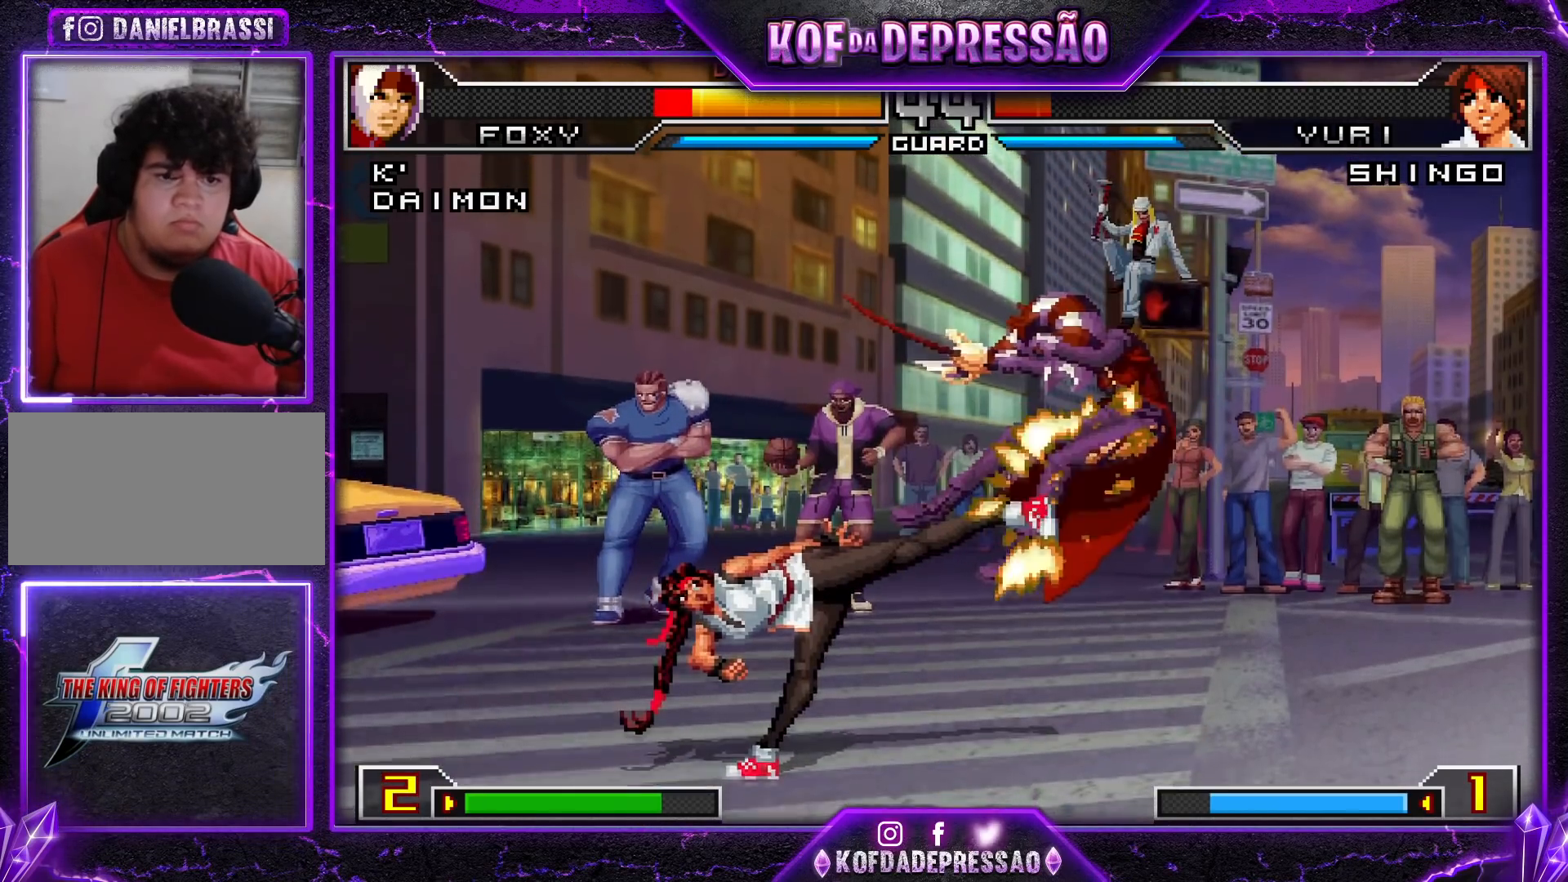
{"buttons": [], "left_stick": "center", "events": []}
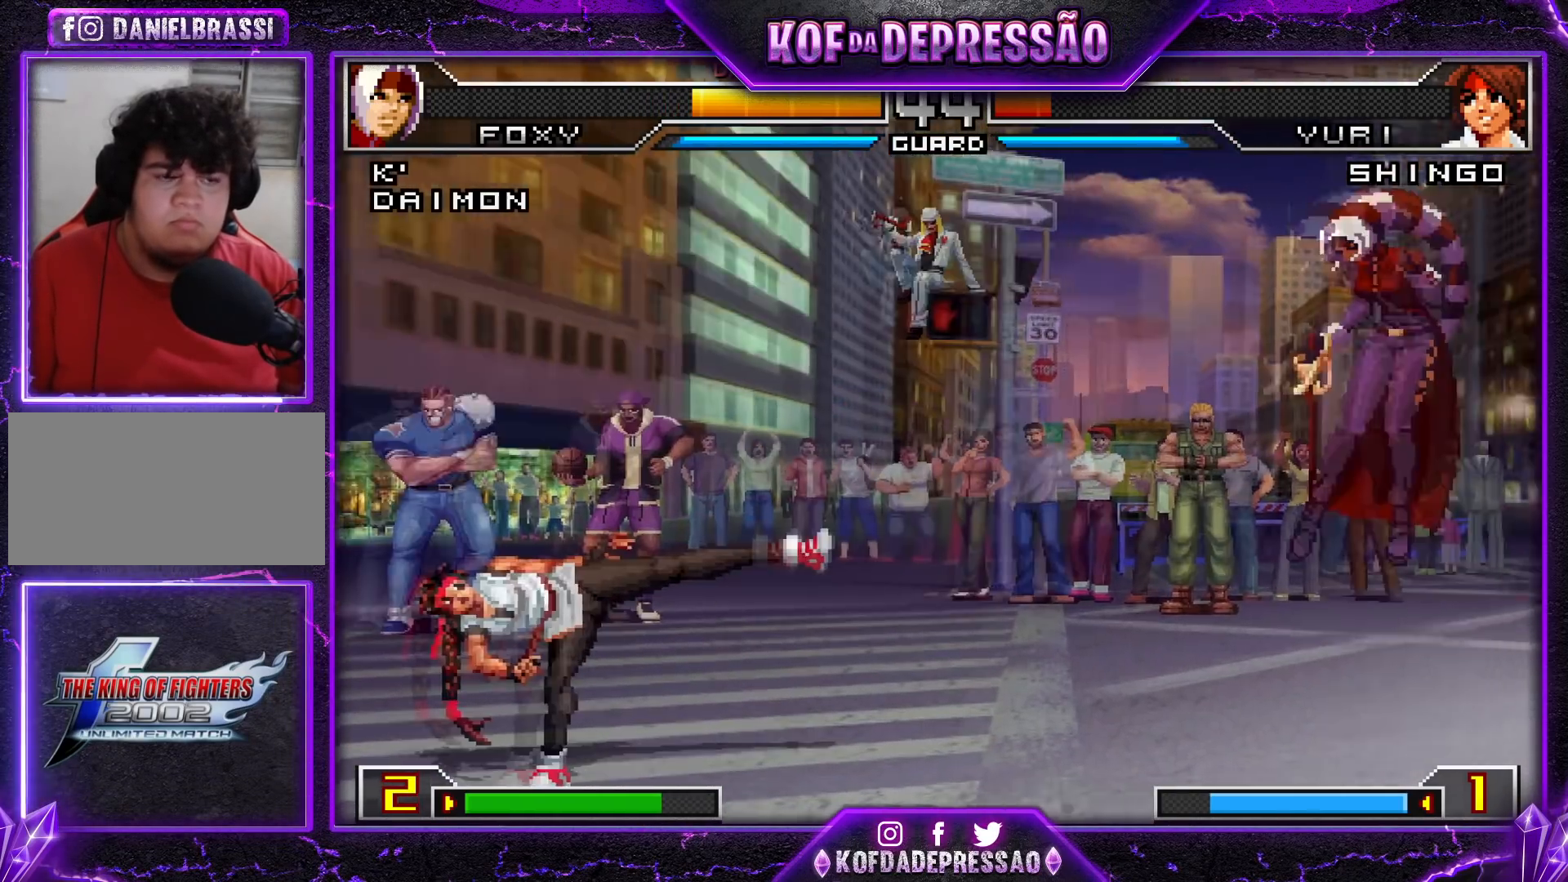
{"buttons": [], "left_stick": "center", "events": []}
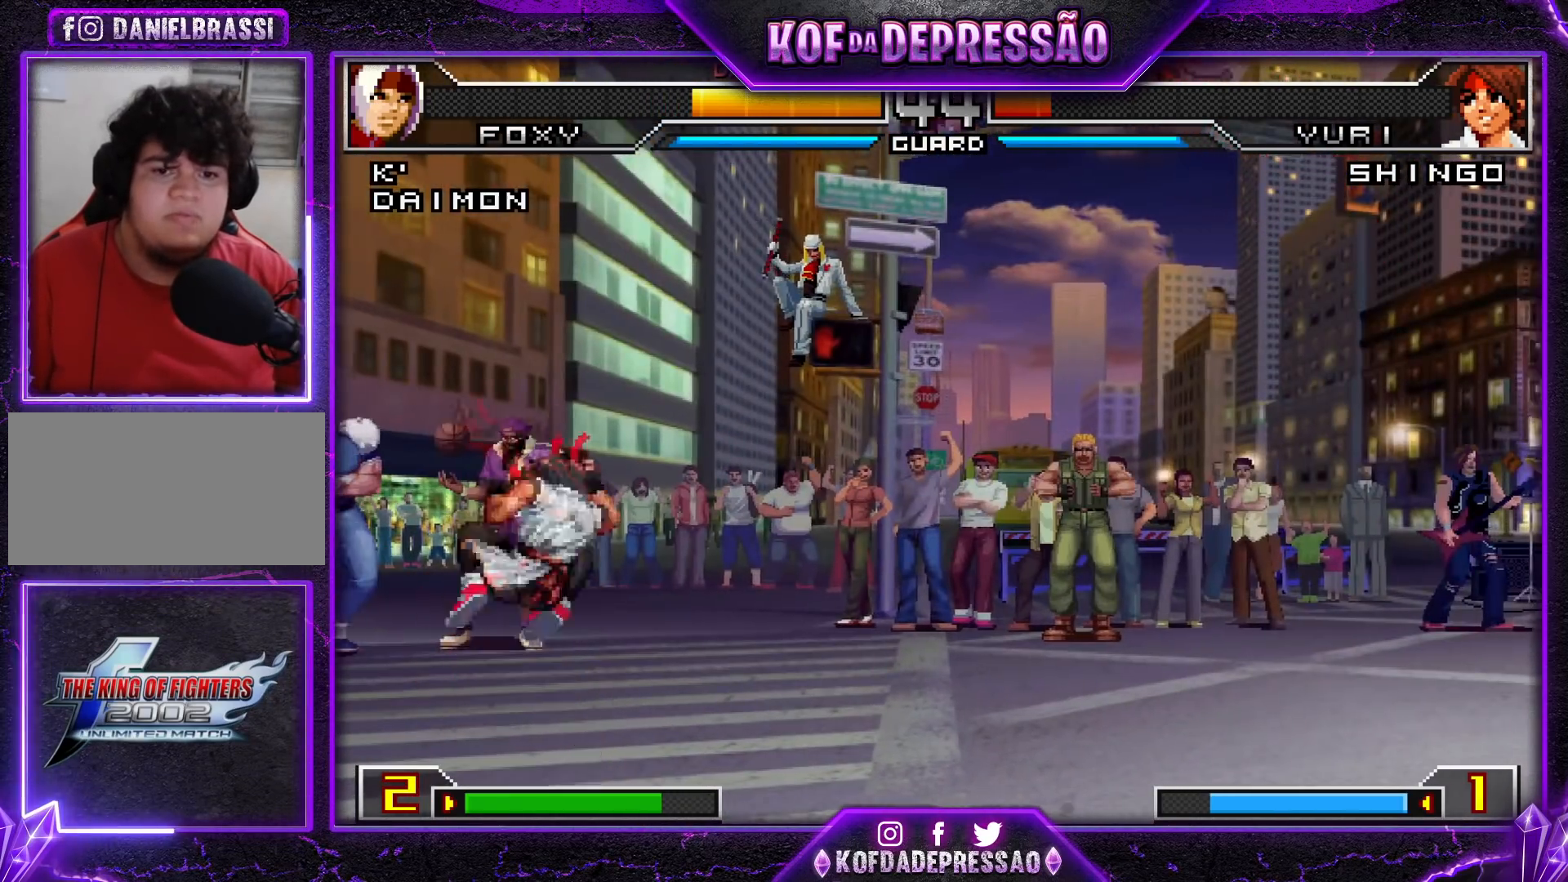
{"buttons": [], "left_stick": "center", "events": [[217, "SQUARE", "down"], [217, "TRIANGLE", "down"], [250, "SQUARE", "up"], [300, "SQUARE", "down"], [384, "SQUARE", "up"], [384, "TRIANGLE", "up"]]}
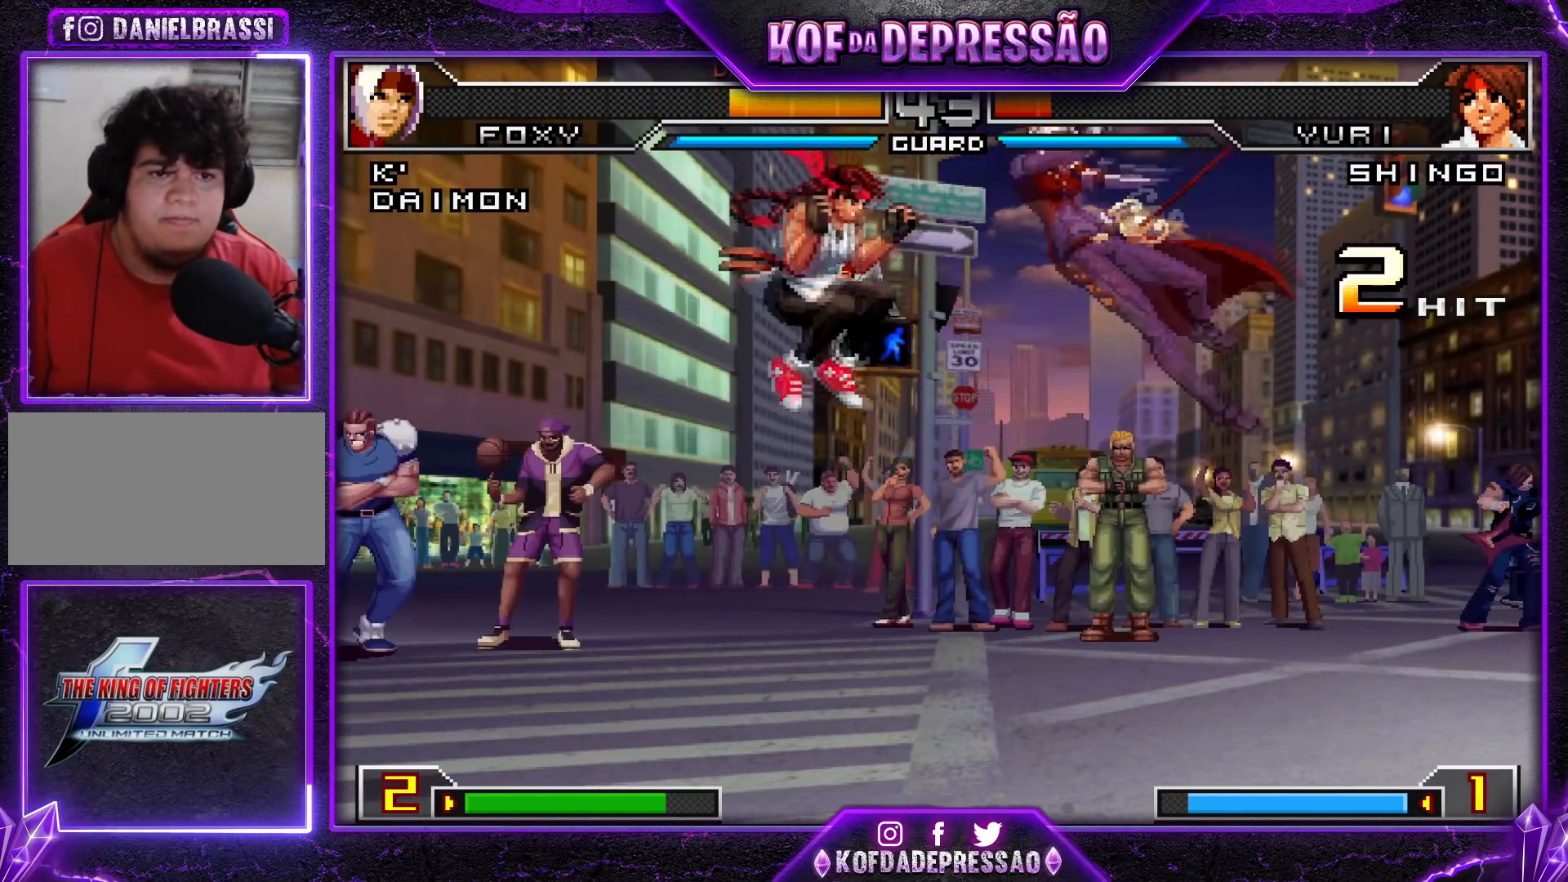
{"buttons": [], "left_stick": "up-right", "events": [[317, "left_stick", "down"], [433, "left_stick", "up-right"], [450, "CROSS", "down"], [467, "CROSS", "up"]]}
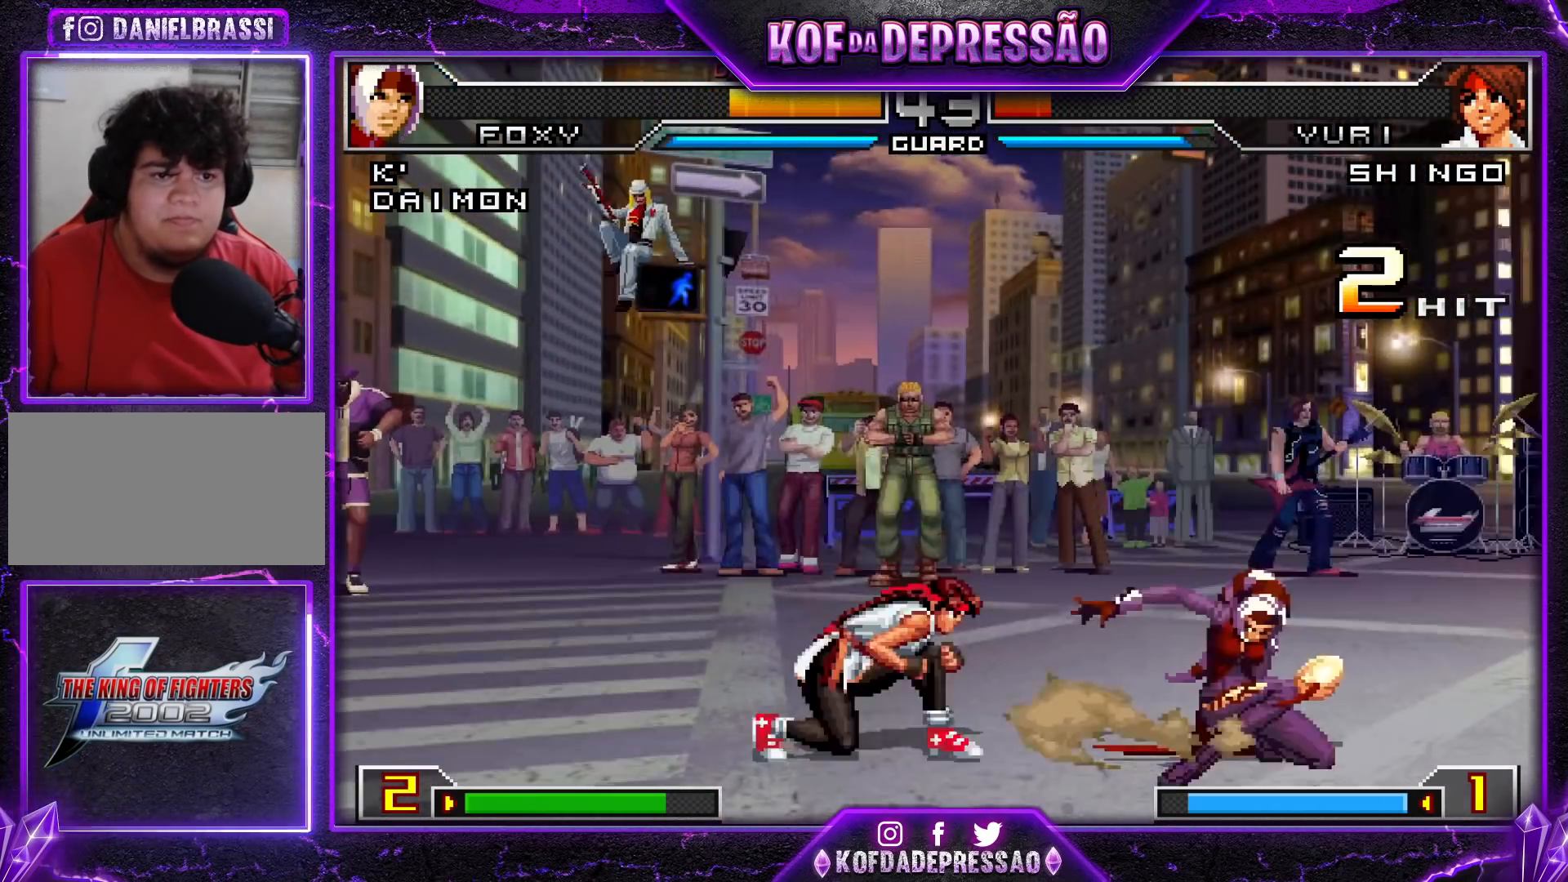
{"buttons": [], "left_stick": "center", "events": [[17, "CROSS", "down"], [100, "CROSS", "up"], [334, "left_stick", "center"]]}
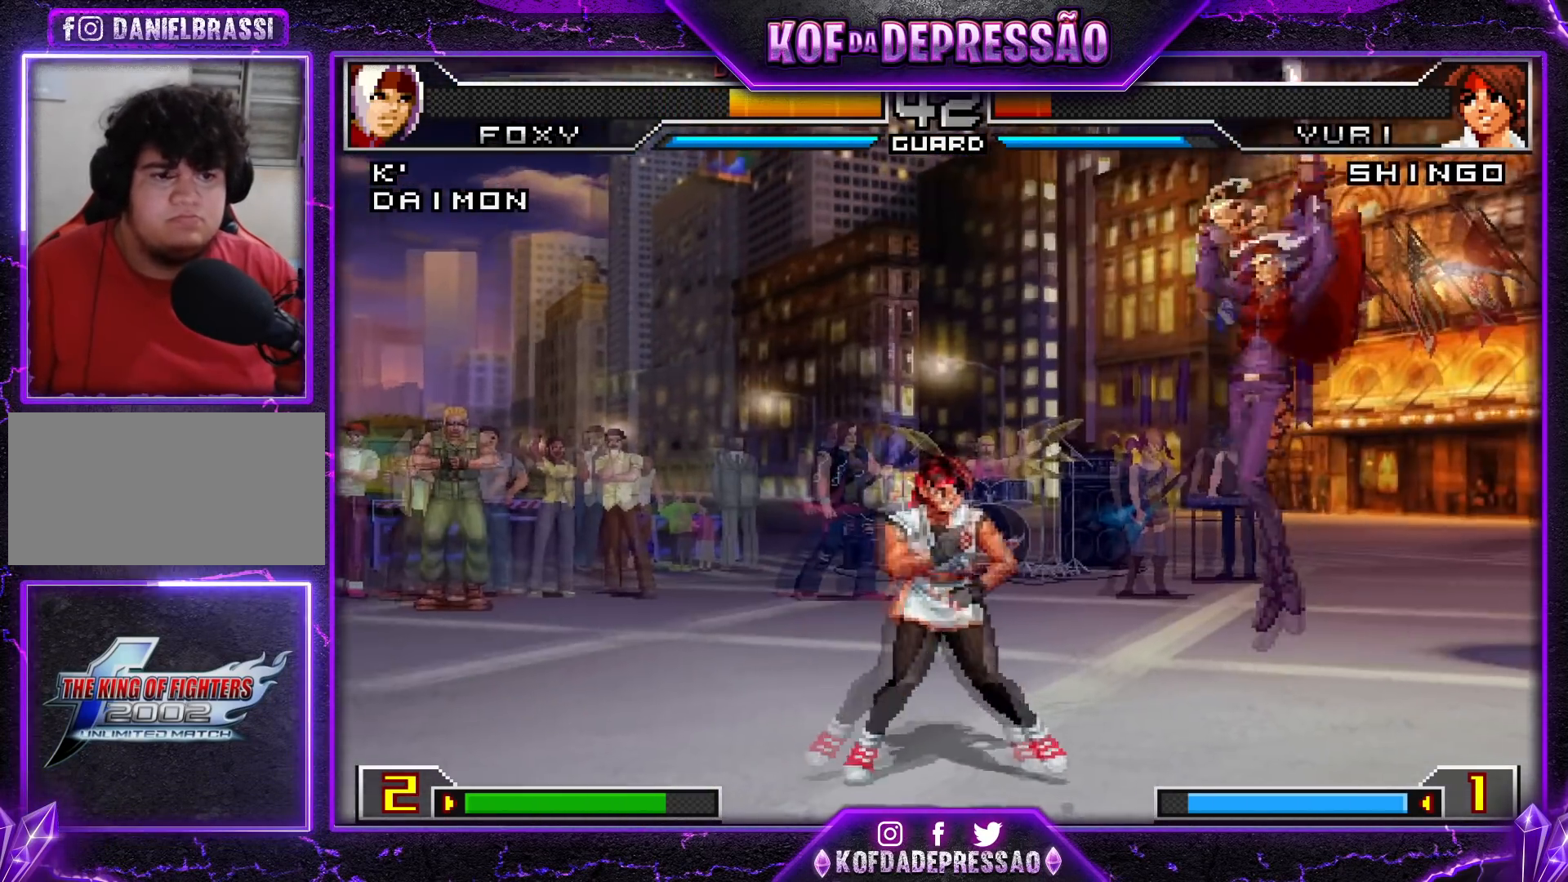
{"buttons": [], "left_stick": "down-right", "events": [[50, "left_stick", "right"], [133, "left_stick", "up-left"], [216, "left_stick", "center"], [283, "CROSS", "down"], [283, "R1", "down"], [367, "CROSS", "up"], [383, "R1", "up"], [400, "left_stick", "down-right"]]}
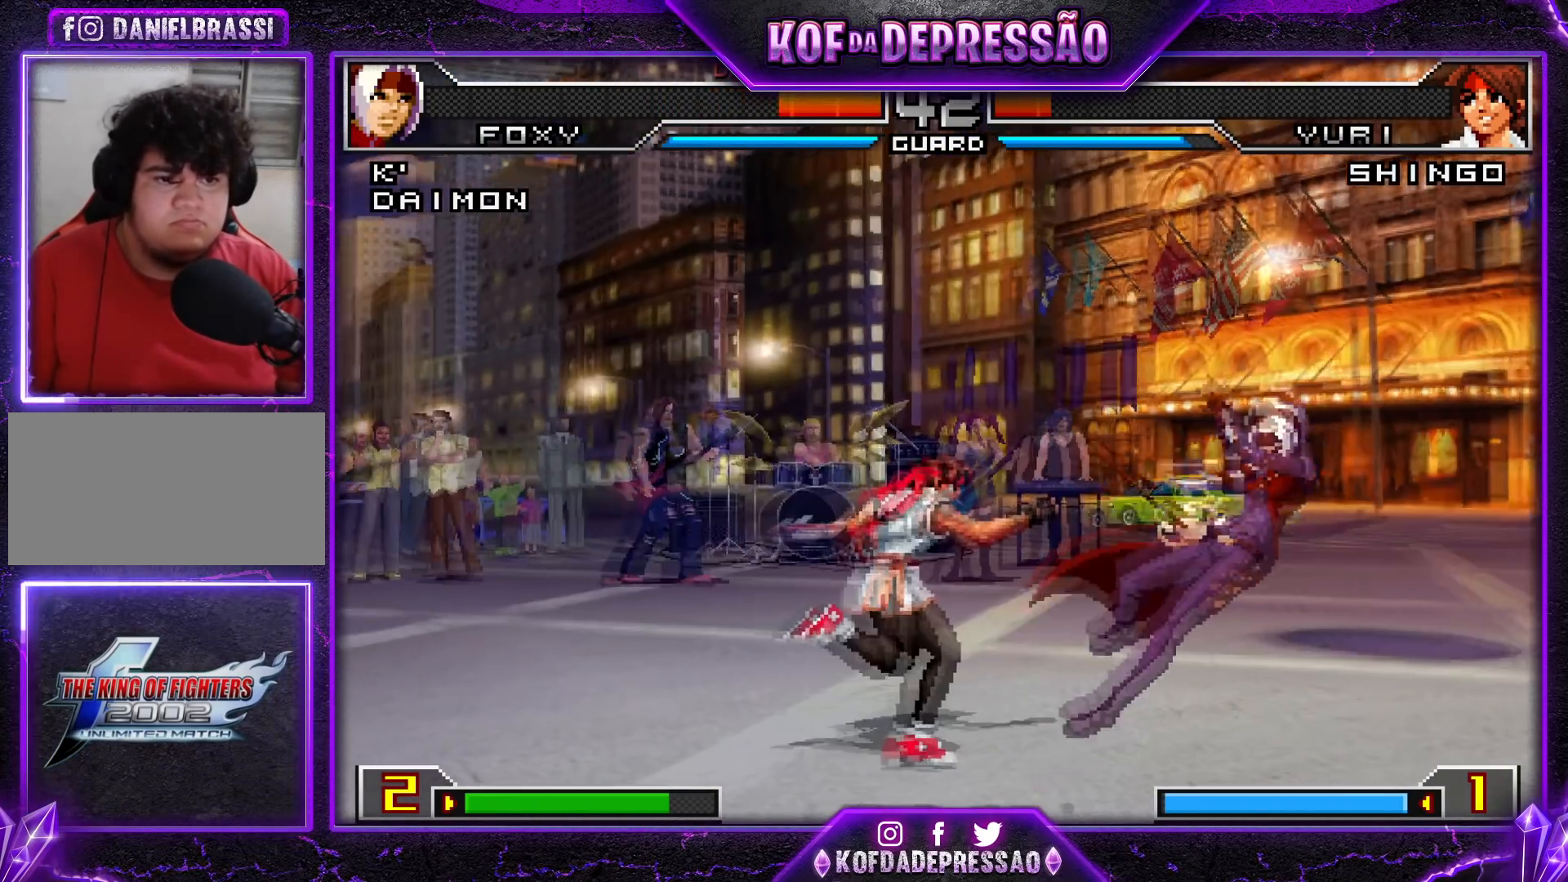
{"buttons": [], "left_stick": "down-right", "events": [[184, "left_stick", "center"], [284, "left_stick", "left"], [350, "left_stick", "center"], [417, "left_stick", "left"], [484, "left_stick", "down-right"]]}
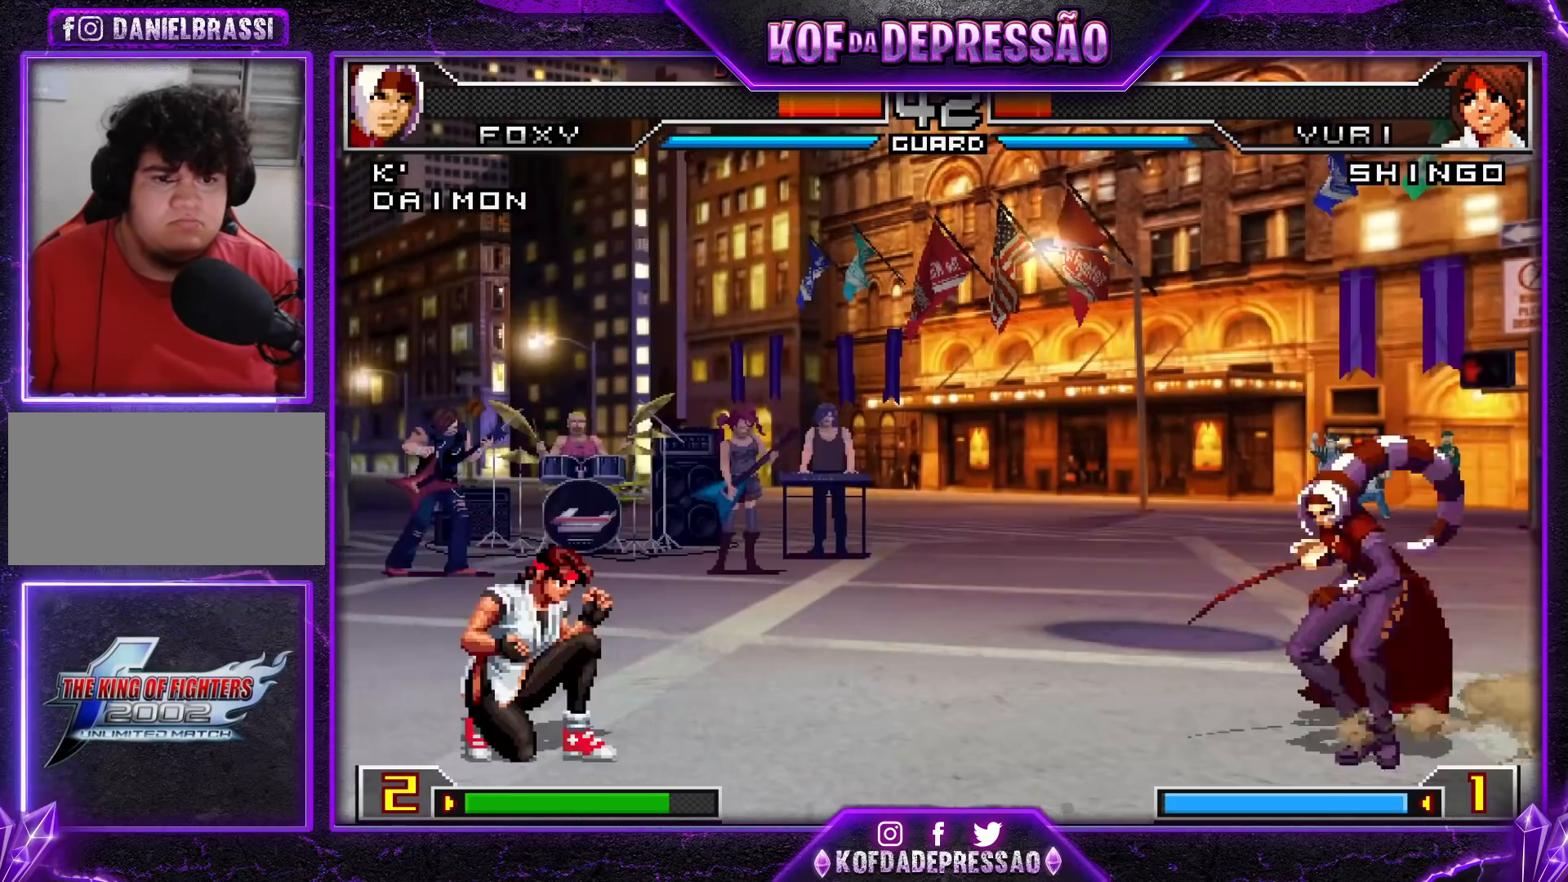
{"buttons": [], "left_stick": "right", "events": [[16, "TRIANGLE", "down"], [116, "TRIANGLE", "up"], [283, "left_stick", "right"]]}
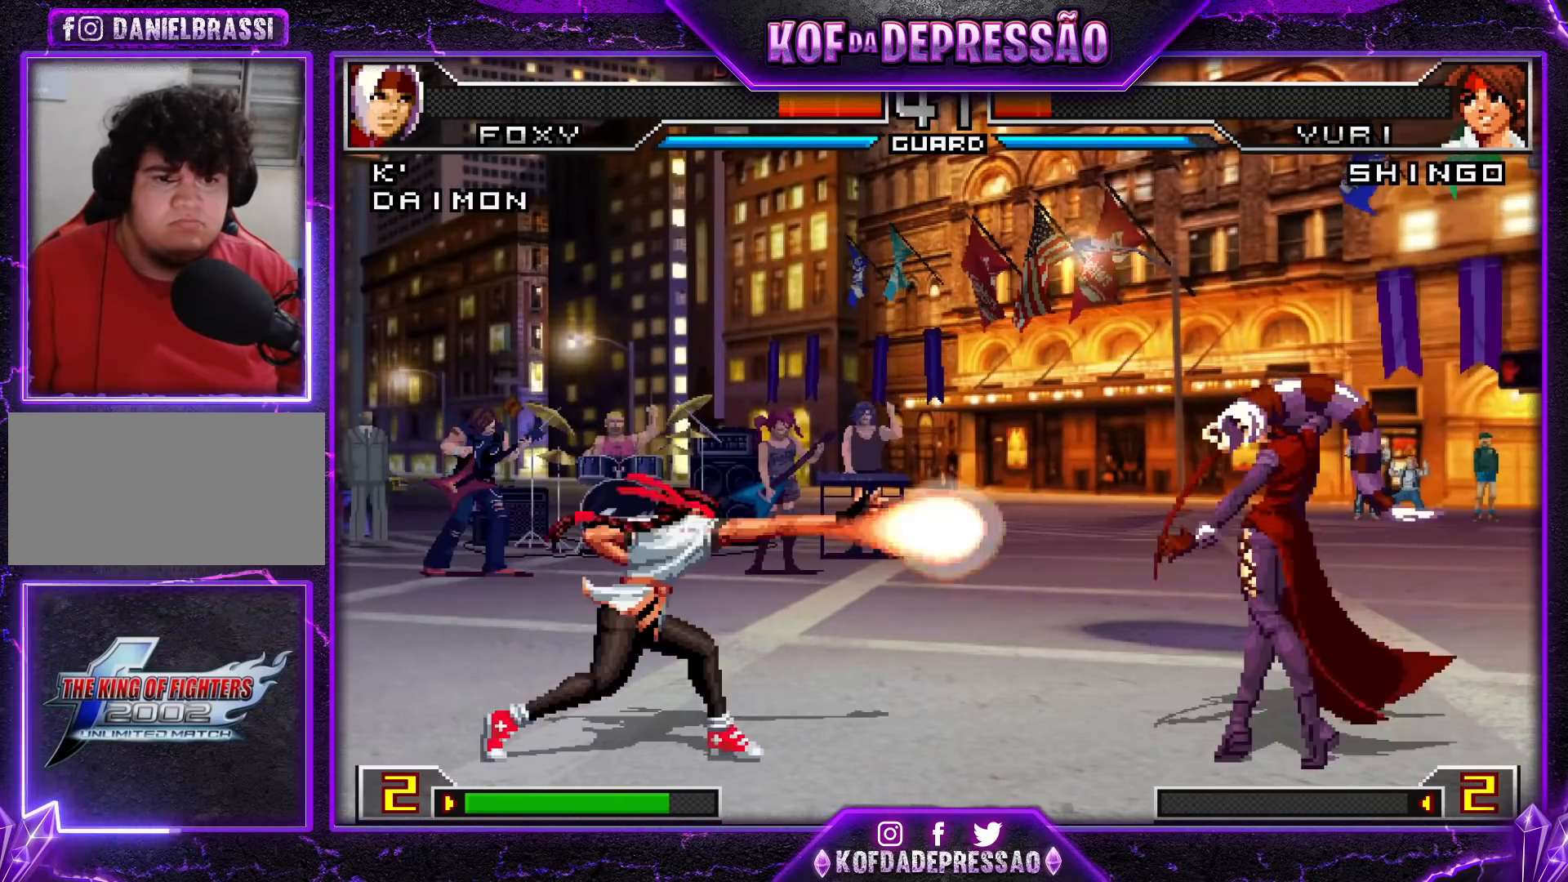
{"buttons": [], "left_stick": "right", "events": [[100, "left_stick", "center"], [350, "left_stick", "right"], [417, "left_stick", "center"], [467, "left_stick", "right"]]}
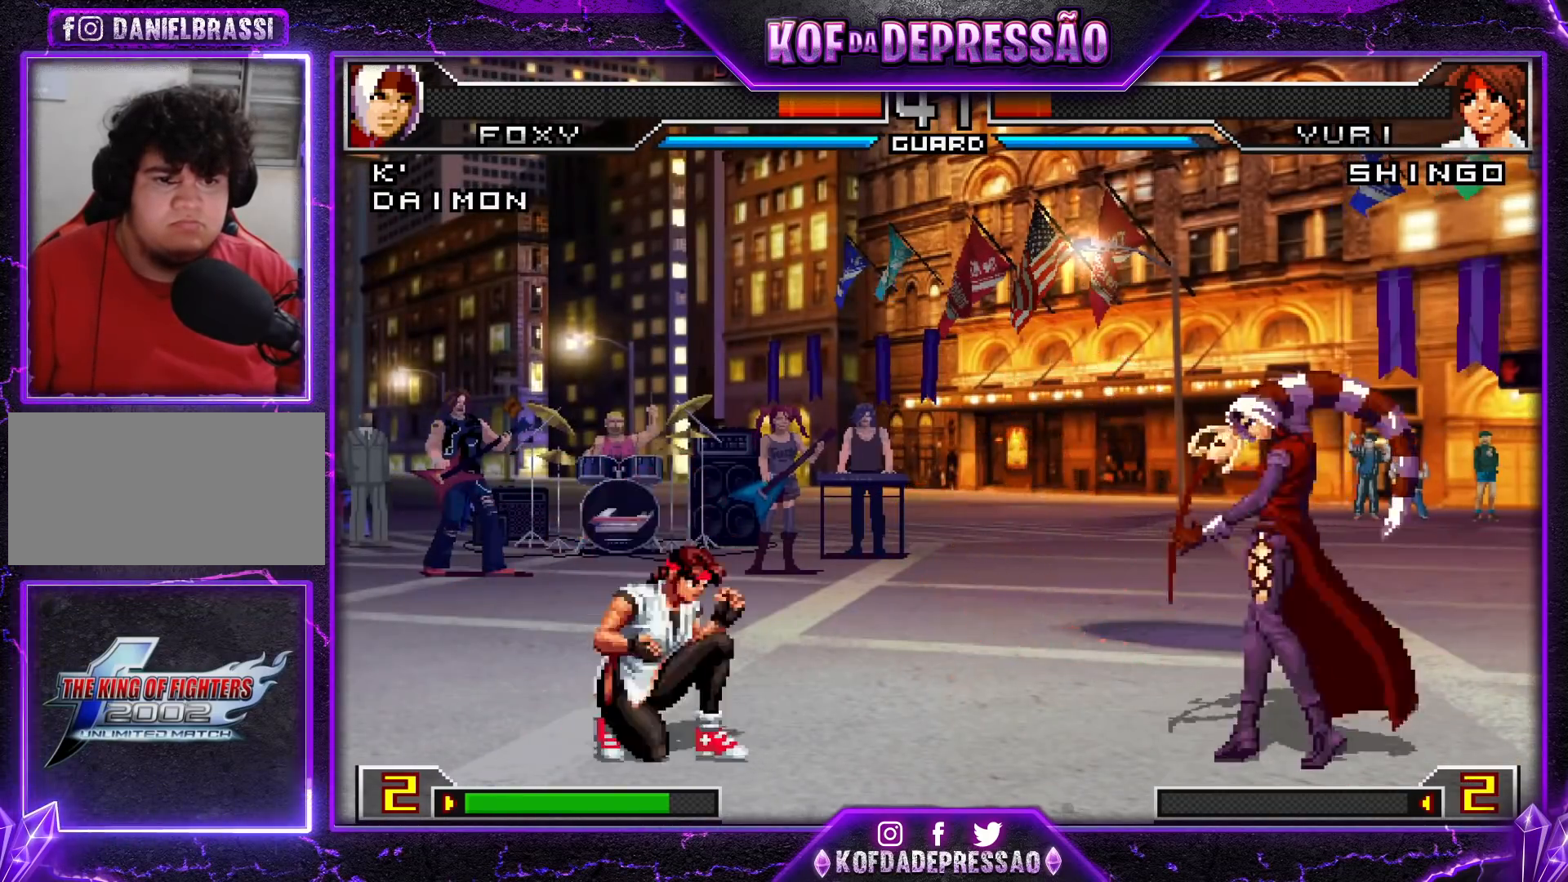
{"buttons": [], "left_stick": "down", "events": [[133, "left_stick", "left"], [183, "left_stick", "down"], [333, "left_stick", "center"], [400, "left_stick", "down"]]}
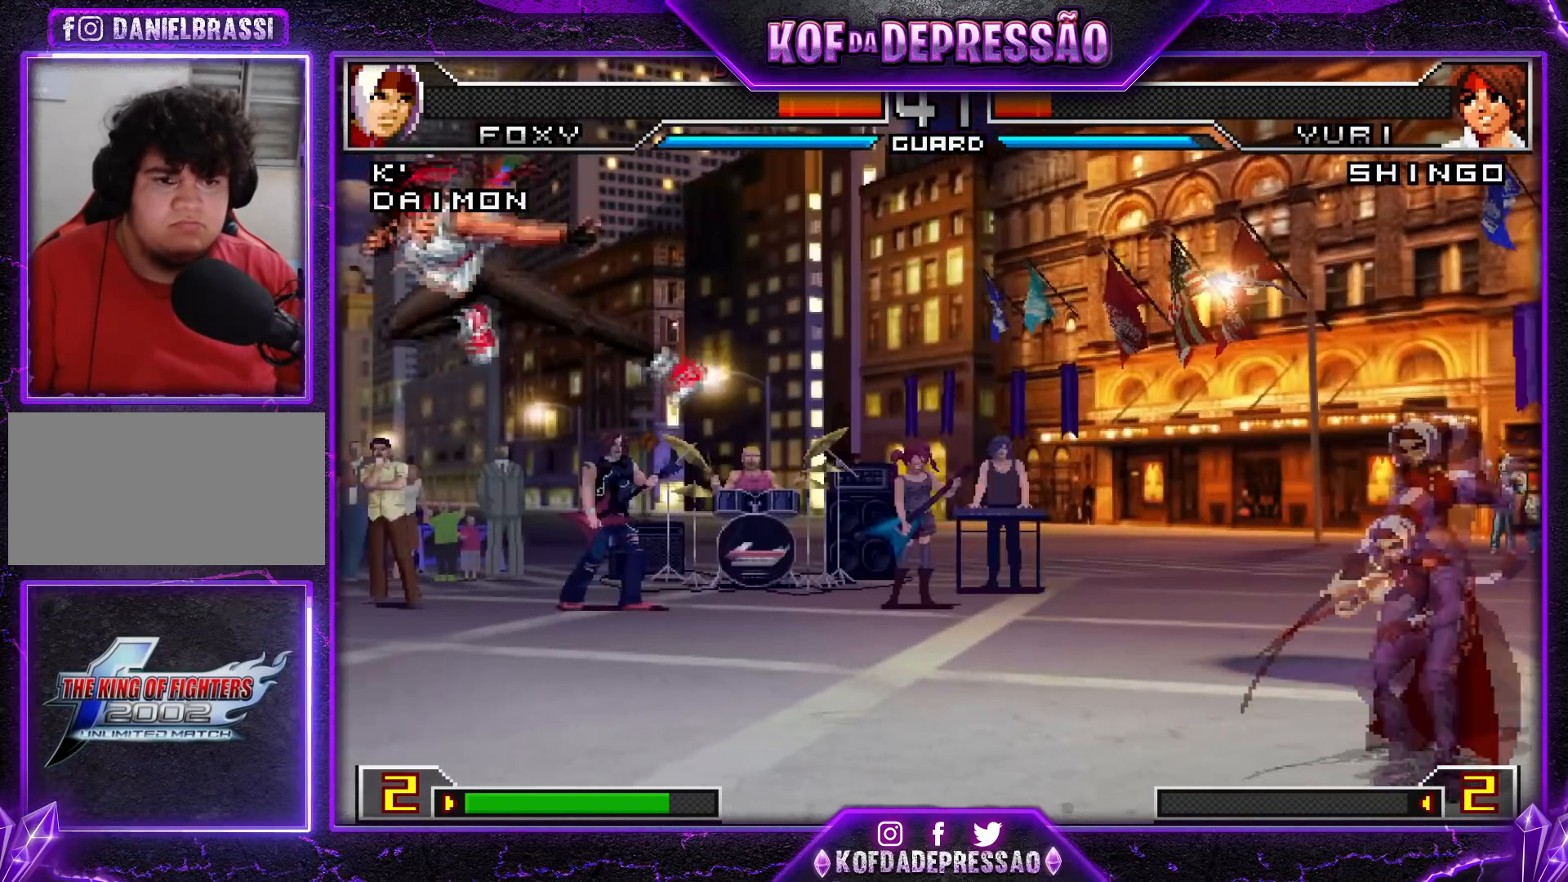
{"buttons": [], "left_stick": "down", "events": [[17, "left_stick", "left"], [234, "left_stick", "center"], [317, "CROSS", "down"], [317, "R1", "down"], [384, "left_stick", "left"], [400, "CROSS", "up"], [434, "R1", "up"], [434, "left_stick", "down"]]}
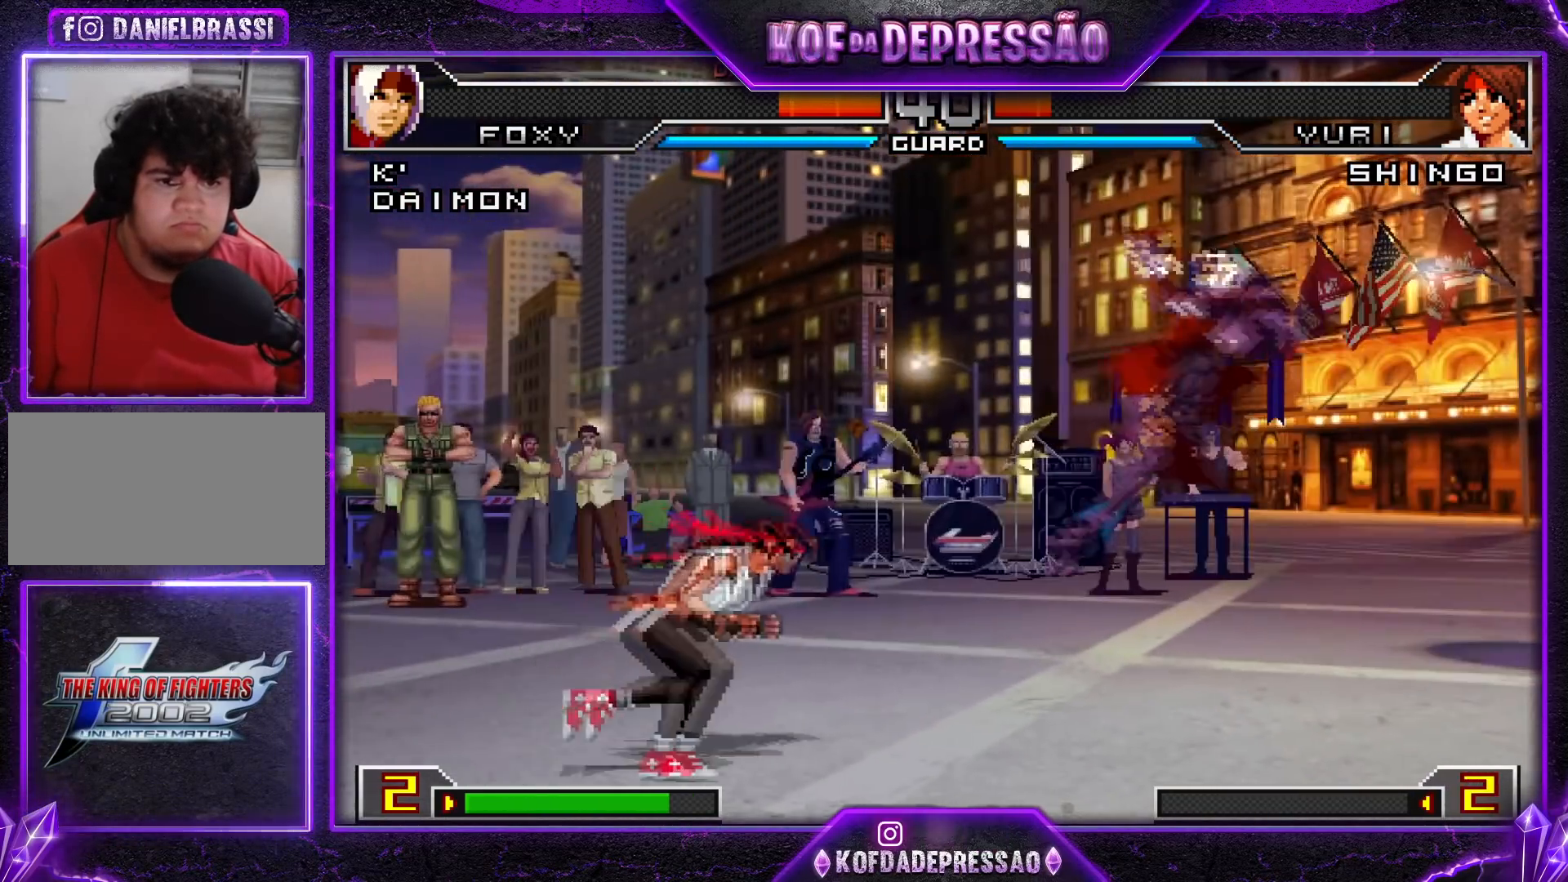
{"buttons": [], "left_stick": "center", "events": [[66, "left_stick", "center"], [116, "left_stick", "down-right"], [433, "left_stick", "left"], [483, "left_stick", "center"]]}
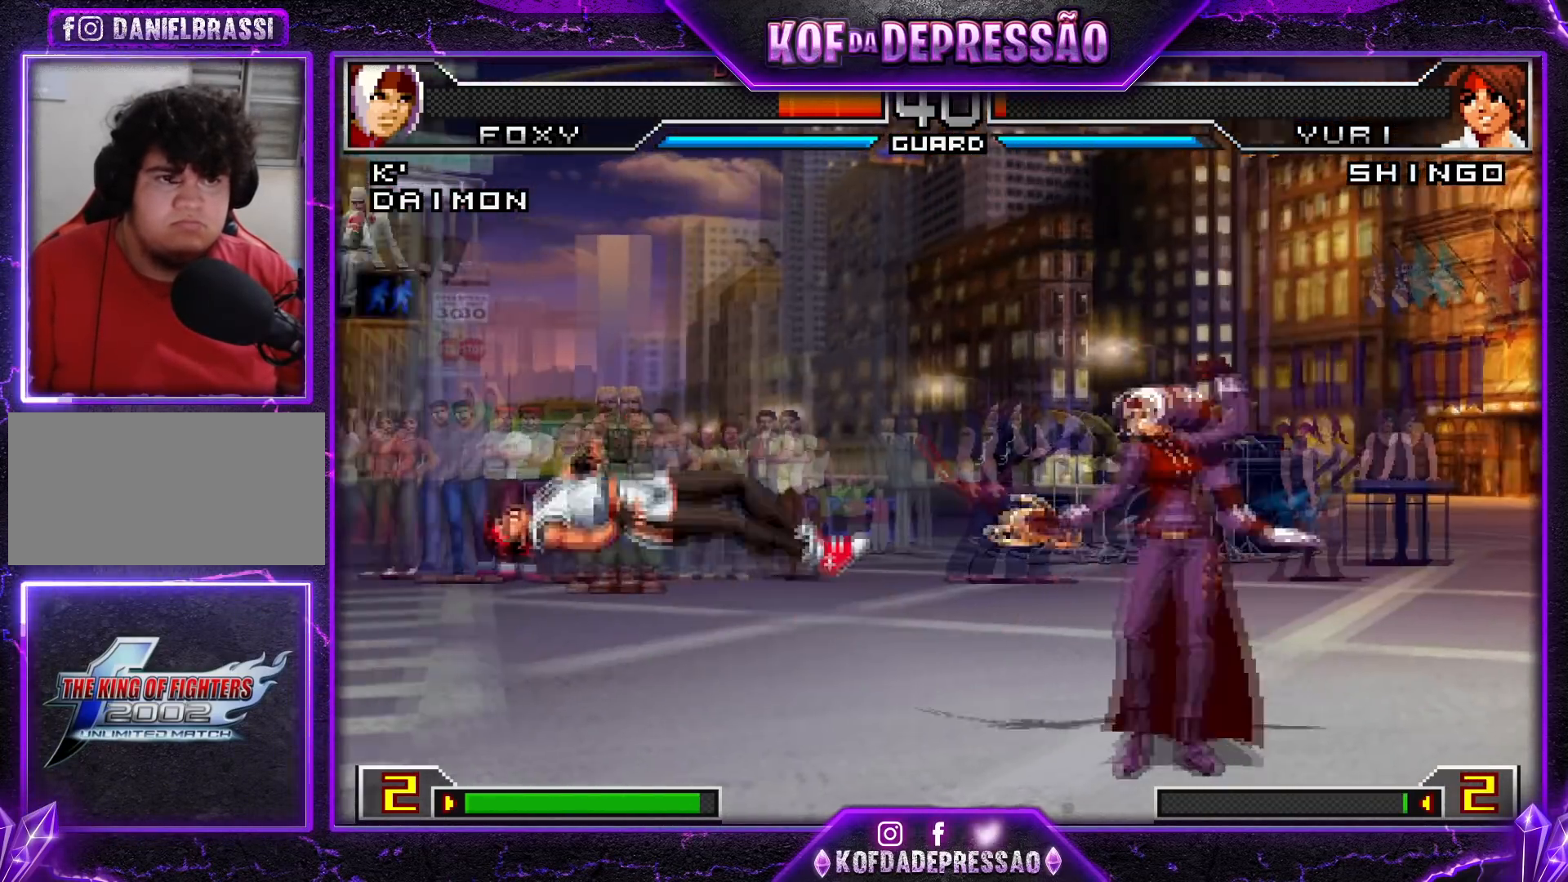
{"buttons": [], "left_stick": "left", "events": [[50, "left_stick", "left"]]}
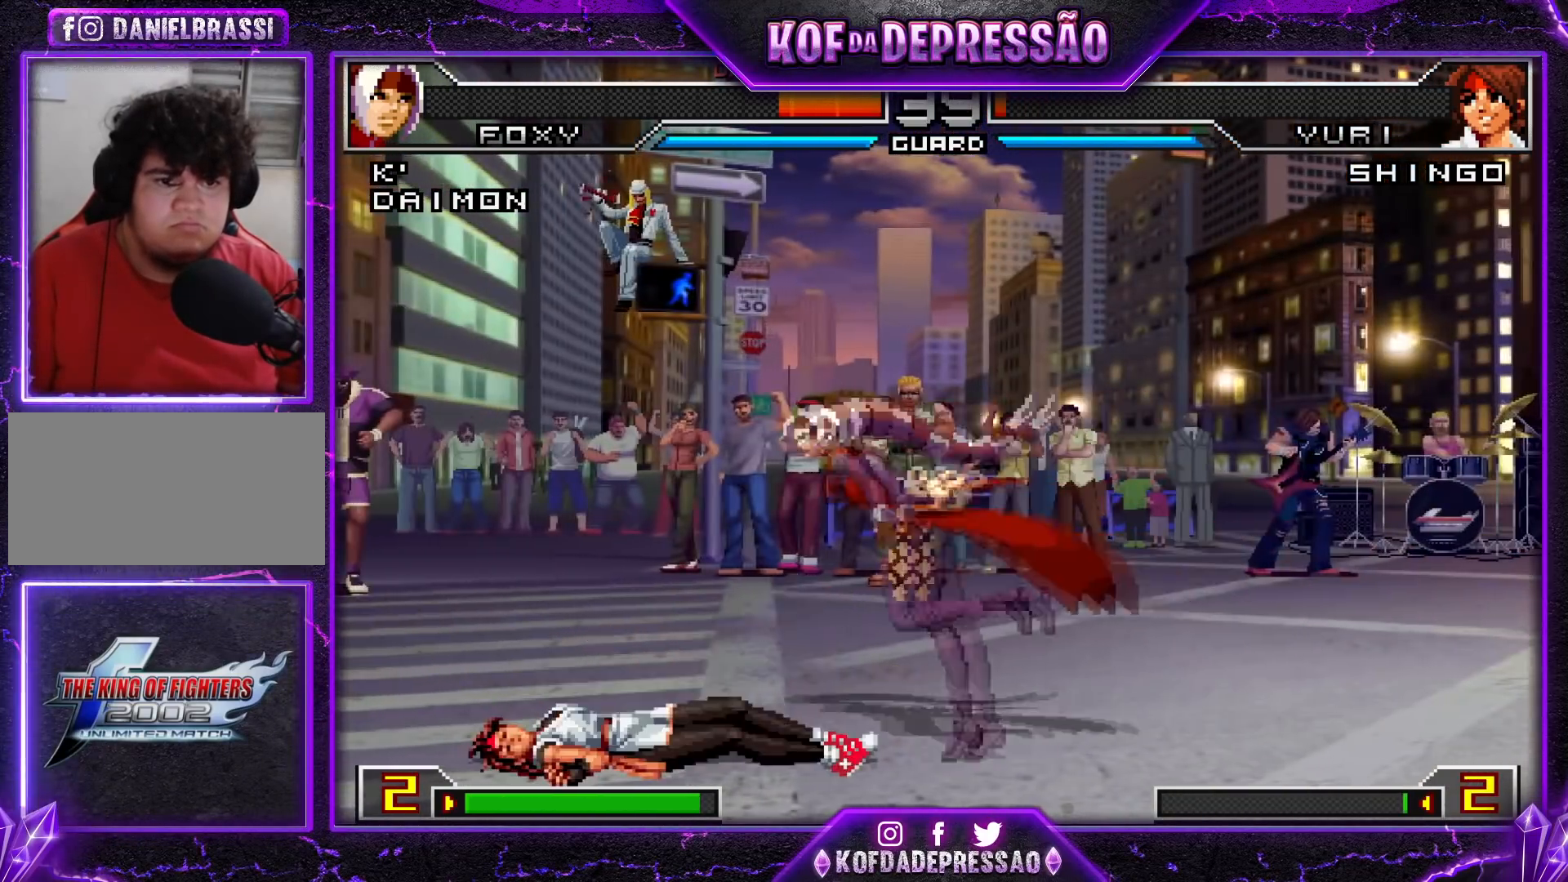
{"buttons": [], "left_stick": "down-right", "events": [[100, "left_stick", "up-right"], [200, "R1", "down"], [200, "left_stick", "center"], [250, "R1", "up"], [283, "left_stick", "down-right"]]}
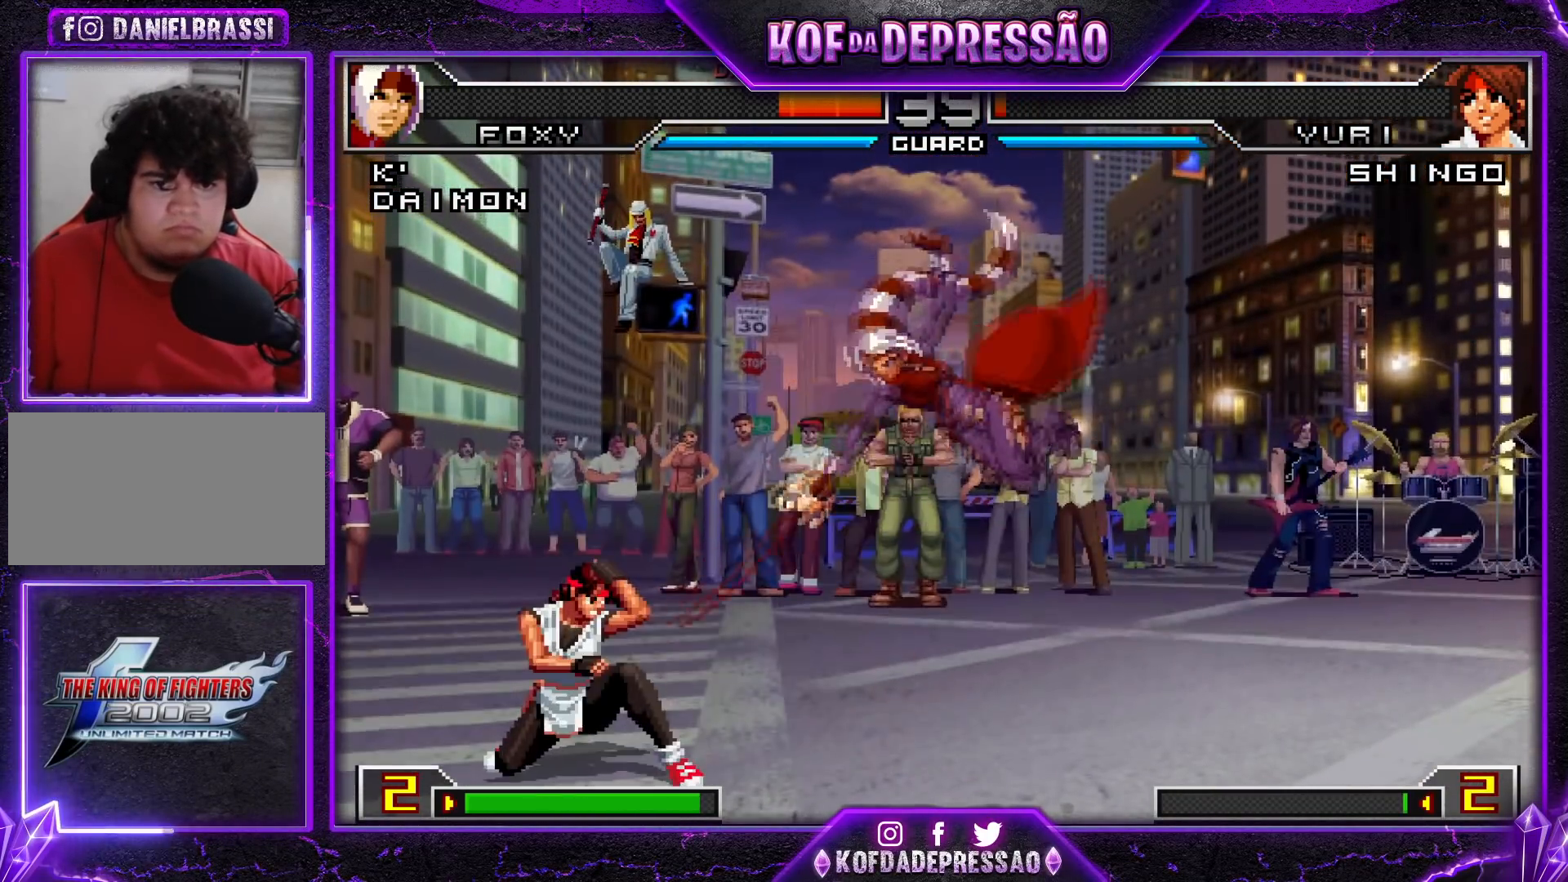
{"buttons": [], "left_stick": "down-right", "events": [[217, "left_stick", "left"], [300, "left_stick", "center"], [350, "R1", "down"], [451, "R1", "up"], [451, "left_stick", "down-right"]]}
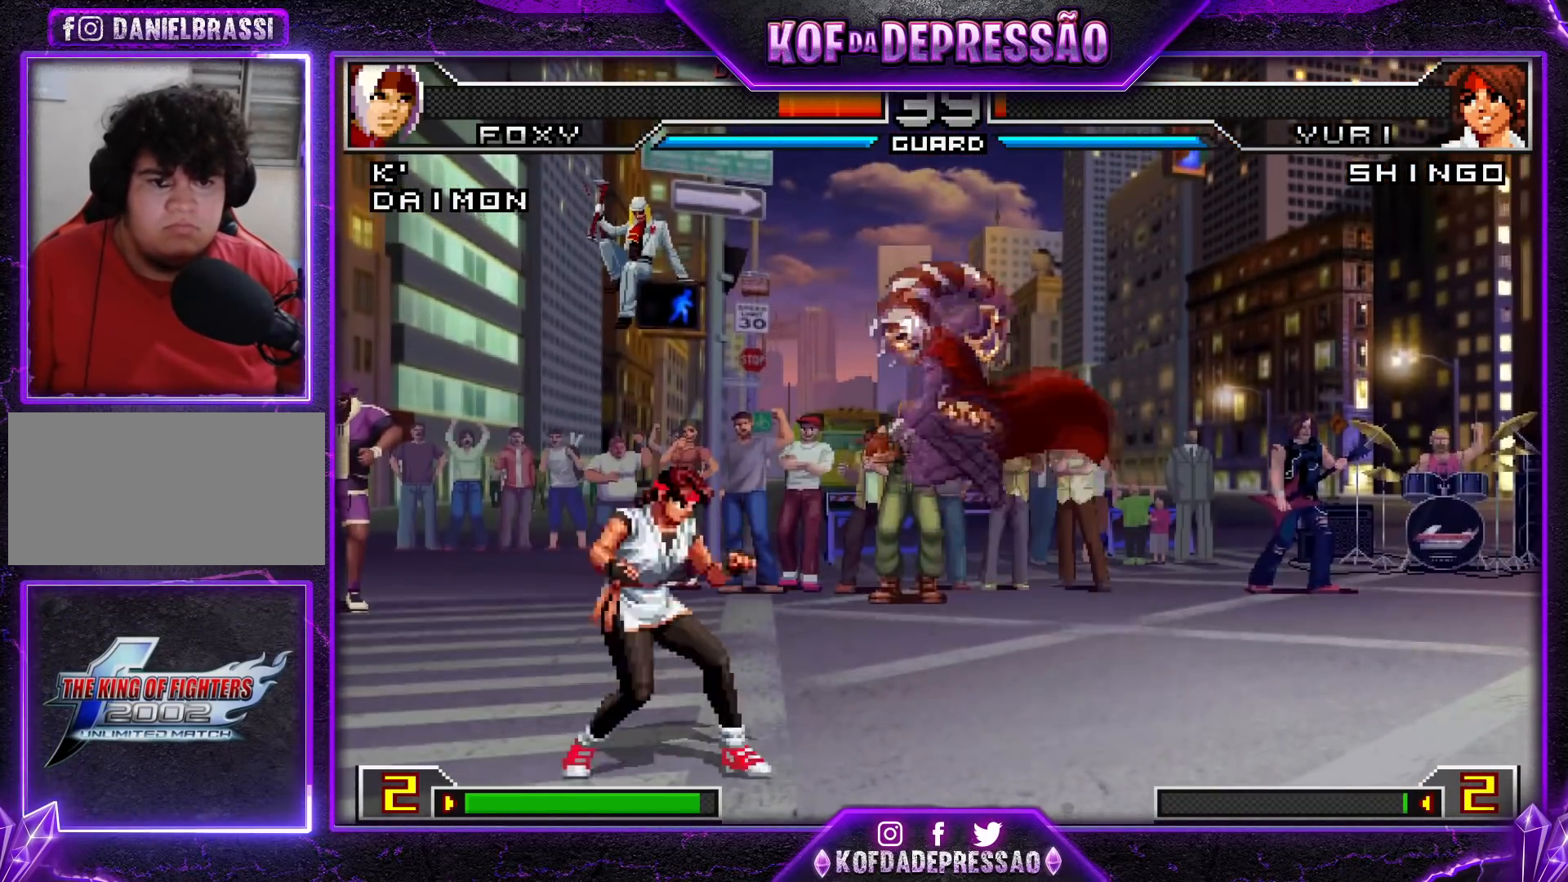
{"buttons": [], "left_stick": "down-left", "events": [[317, "TRIANGLE", "down"], [350, "left_stick", "down-left"], [417, "TRIANGLE", "up"]]}
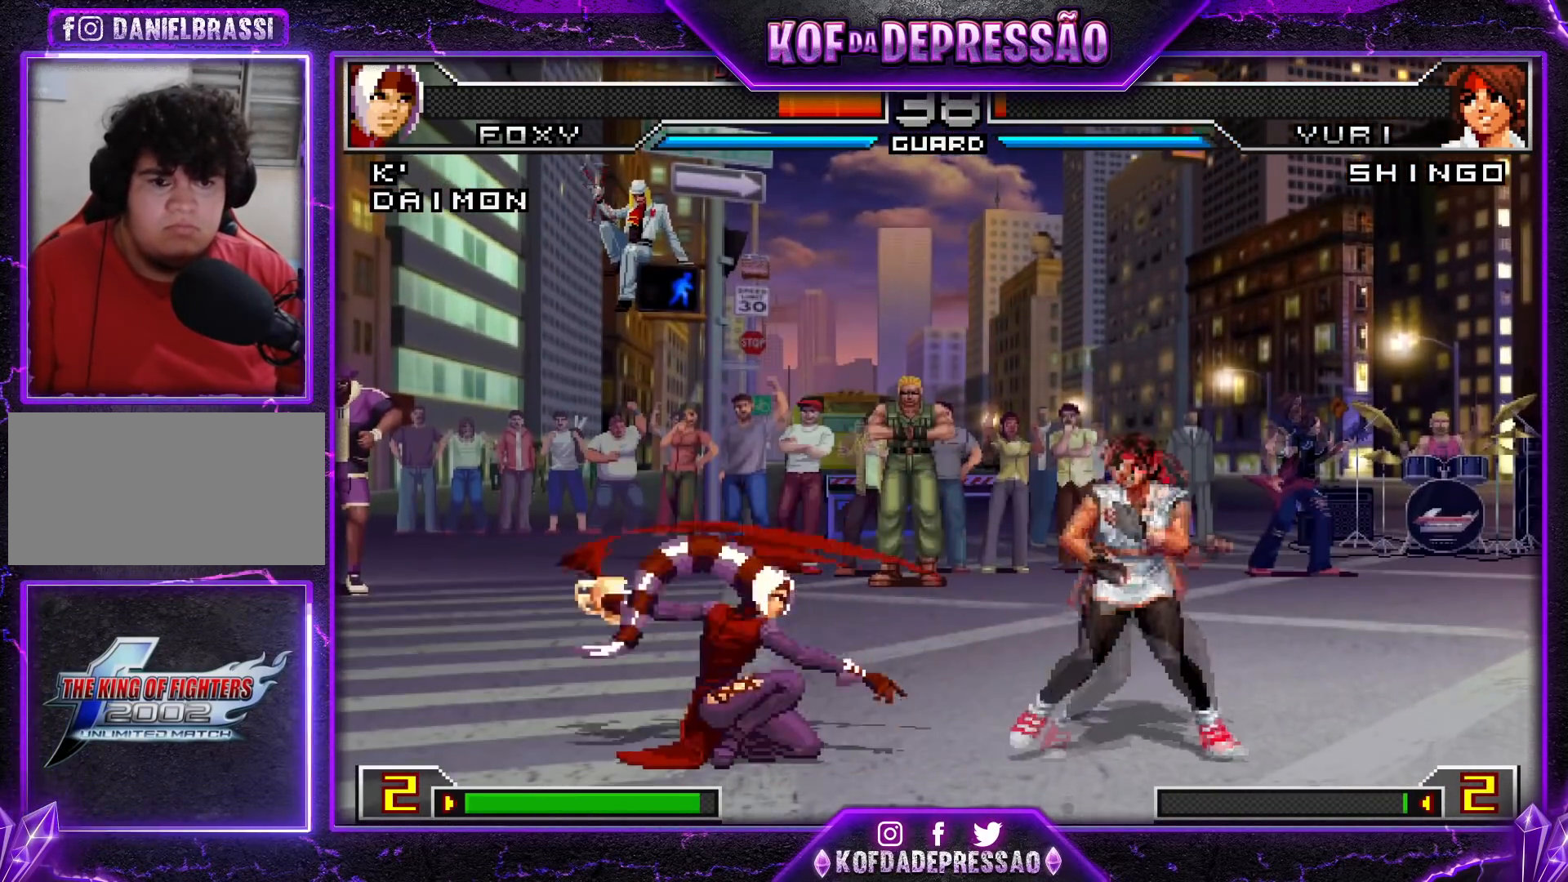
{"buttons": ["R1"], "left_stick": "center", "events": [[300, "left_stick", "up-left"], [367, "left_stick", "center"], [501, "R1", "down"]]}
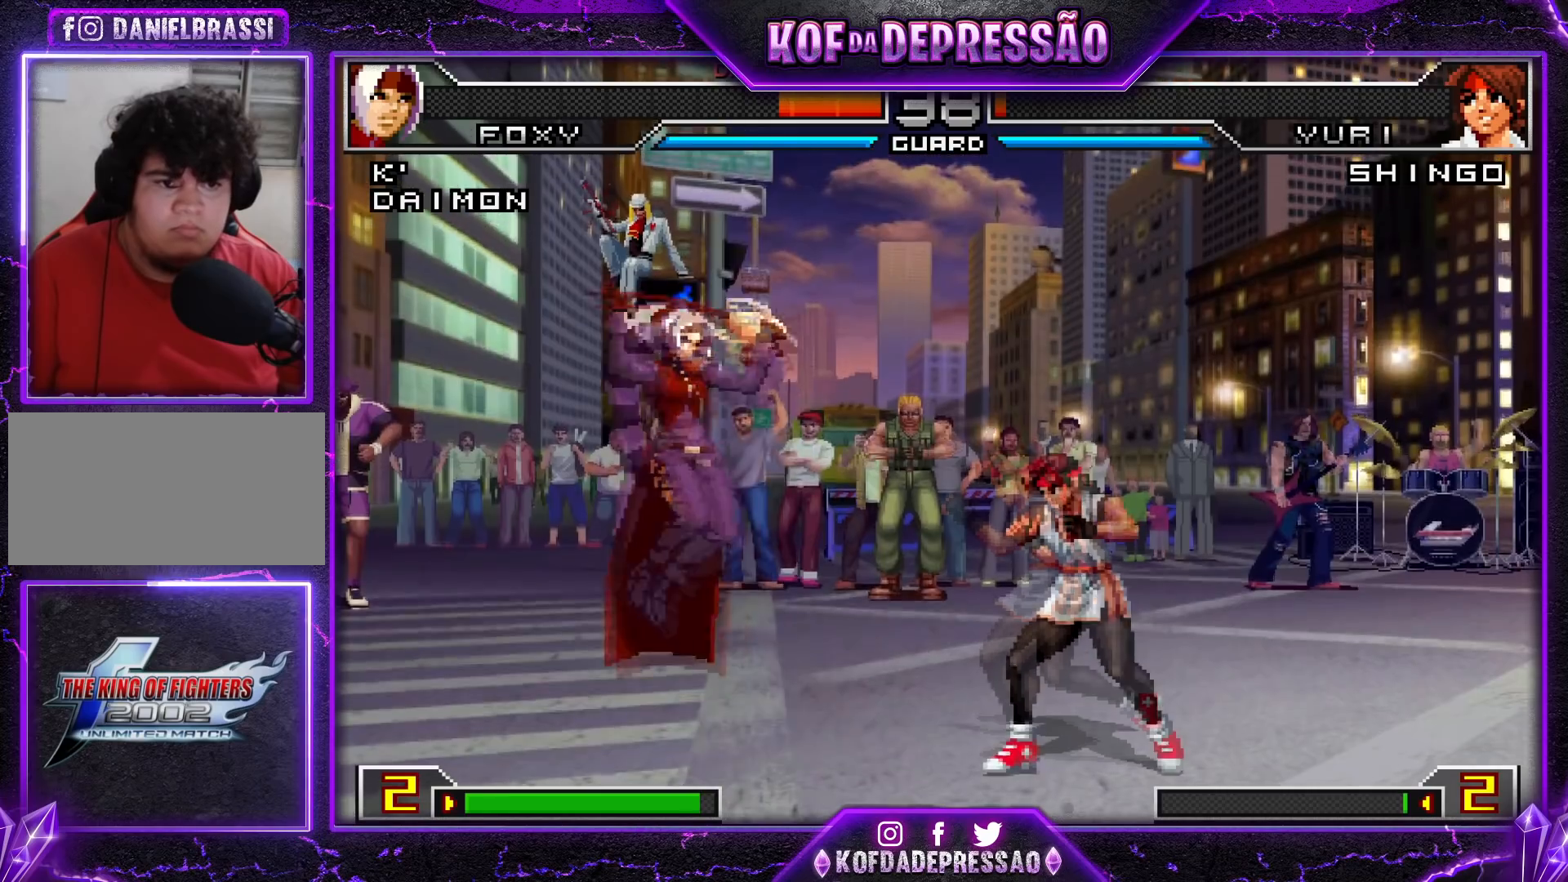
{"buttons": [], "left_stick": "center", "events": [[16, "CROSS", "down"], [100, "CROSS", "up"], [100, "R1", "up"], [150, "left_stick", "left"], [333, "CROSS", "down"], [350, "R1", "down"], [433, "left_stick", "center"], [467, "CROSS", "up"], [467, "R1", "up"]]}
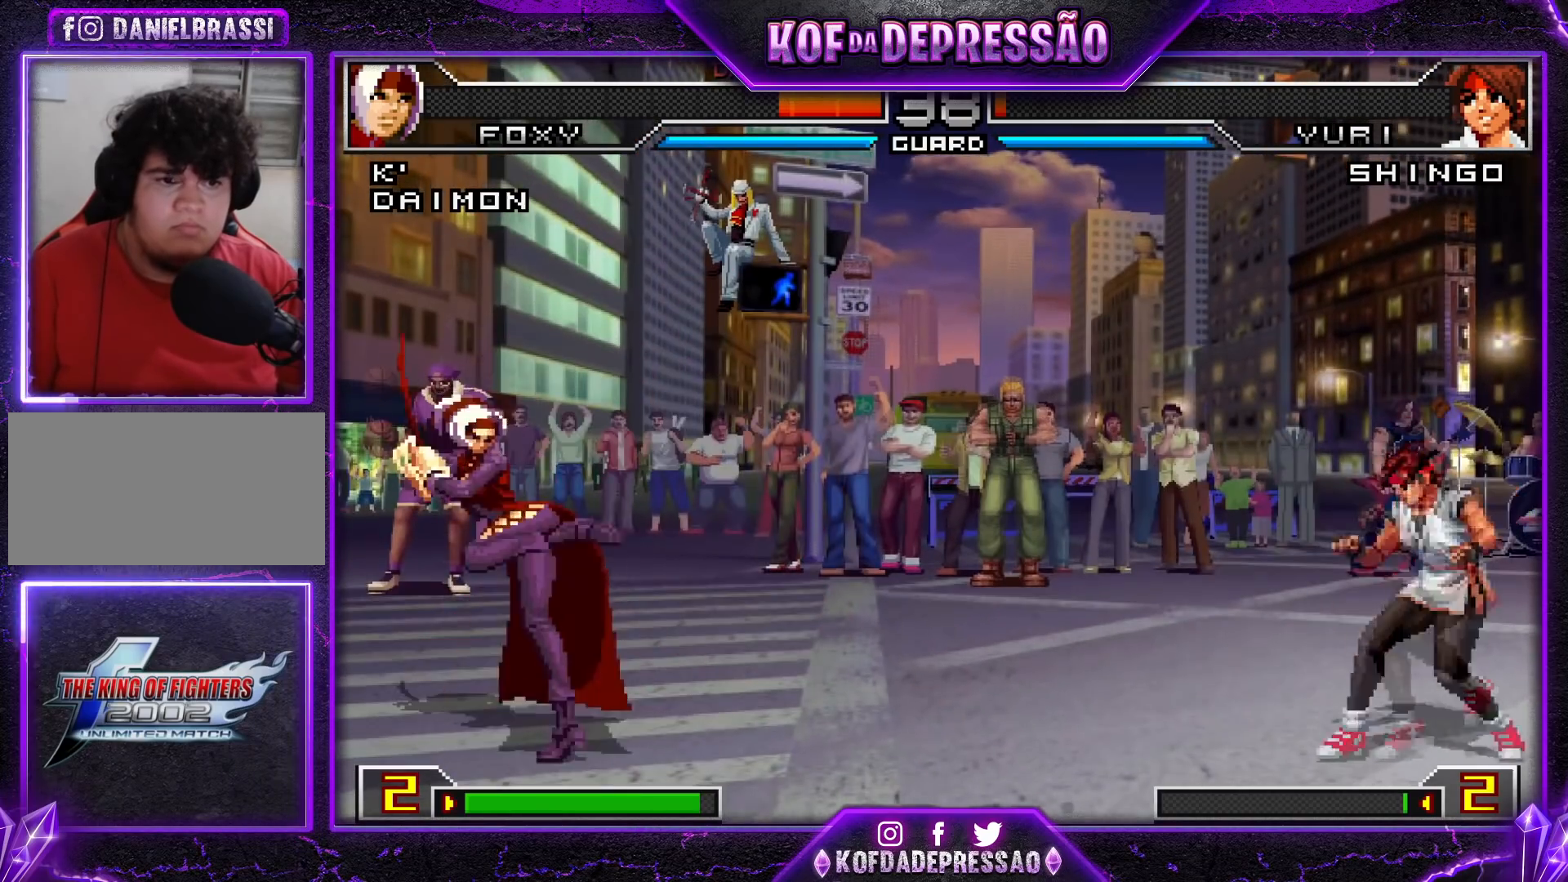
{"buttons": [], "left_stick": "left", "events": [[17, "left_stick", "left"], [150, "left_stick", "center"], [367, "left_stick", "left"]]}
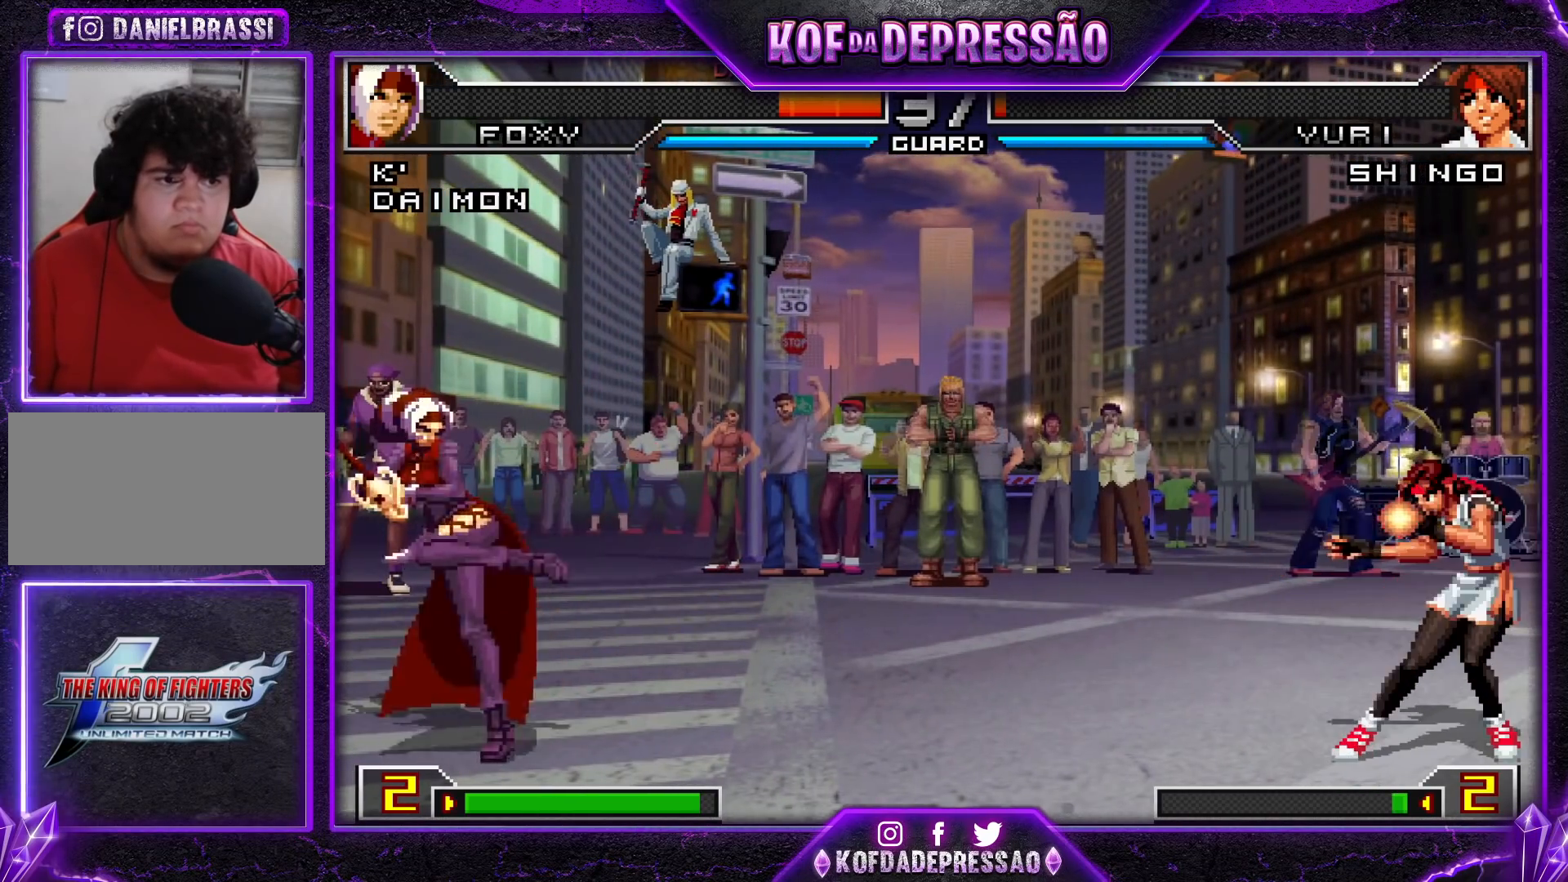
{"buttons": [], "left_stick": "up-right", "events": [[83, "left_stick", "center"], [133, "left_stick", "right"], [317, "left_stick", "up-right"]]}
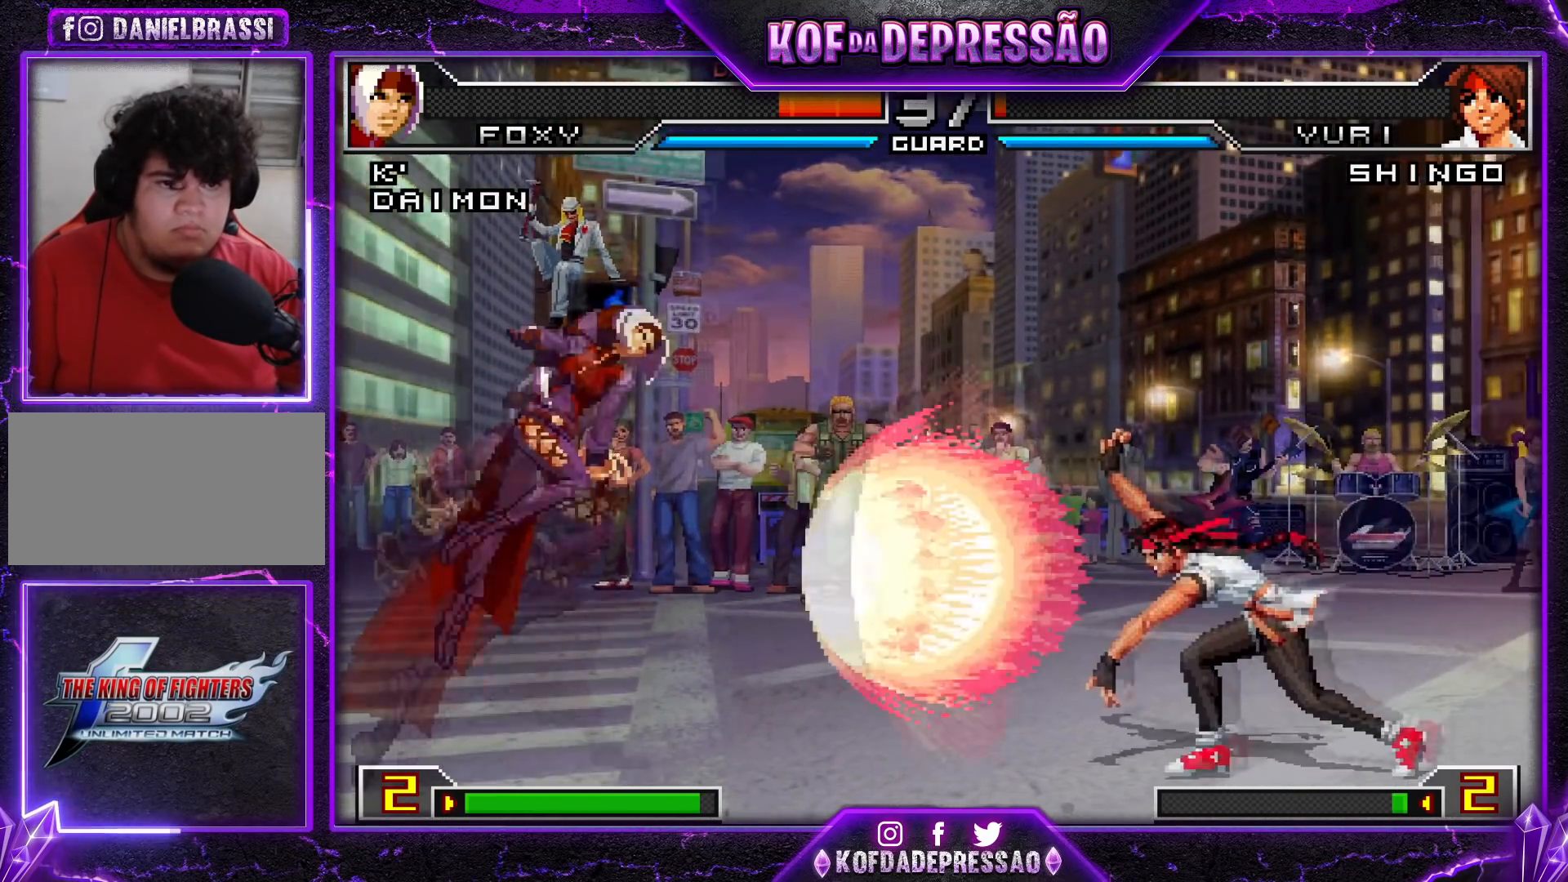
{"buttons": [], "left_stick": "down-left", "events": [[100, "left_stick", "center"], [117, "CROSS", "down"], [117, "R1", "down"], [217, "CROSS", "up"], [234, "R1", "up"], [234, "left_stick", "down-left"]]}
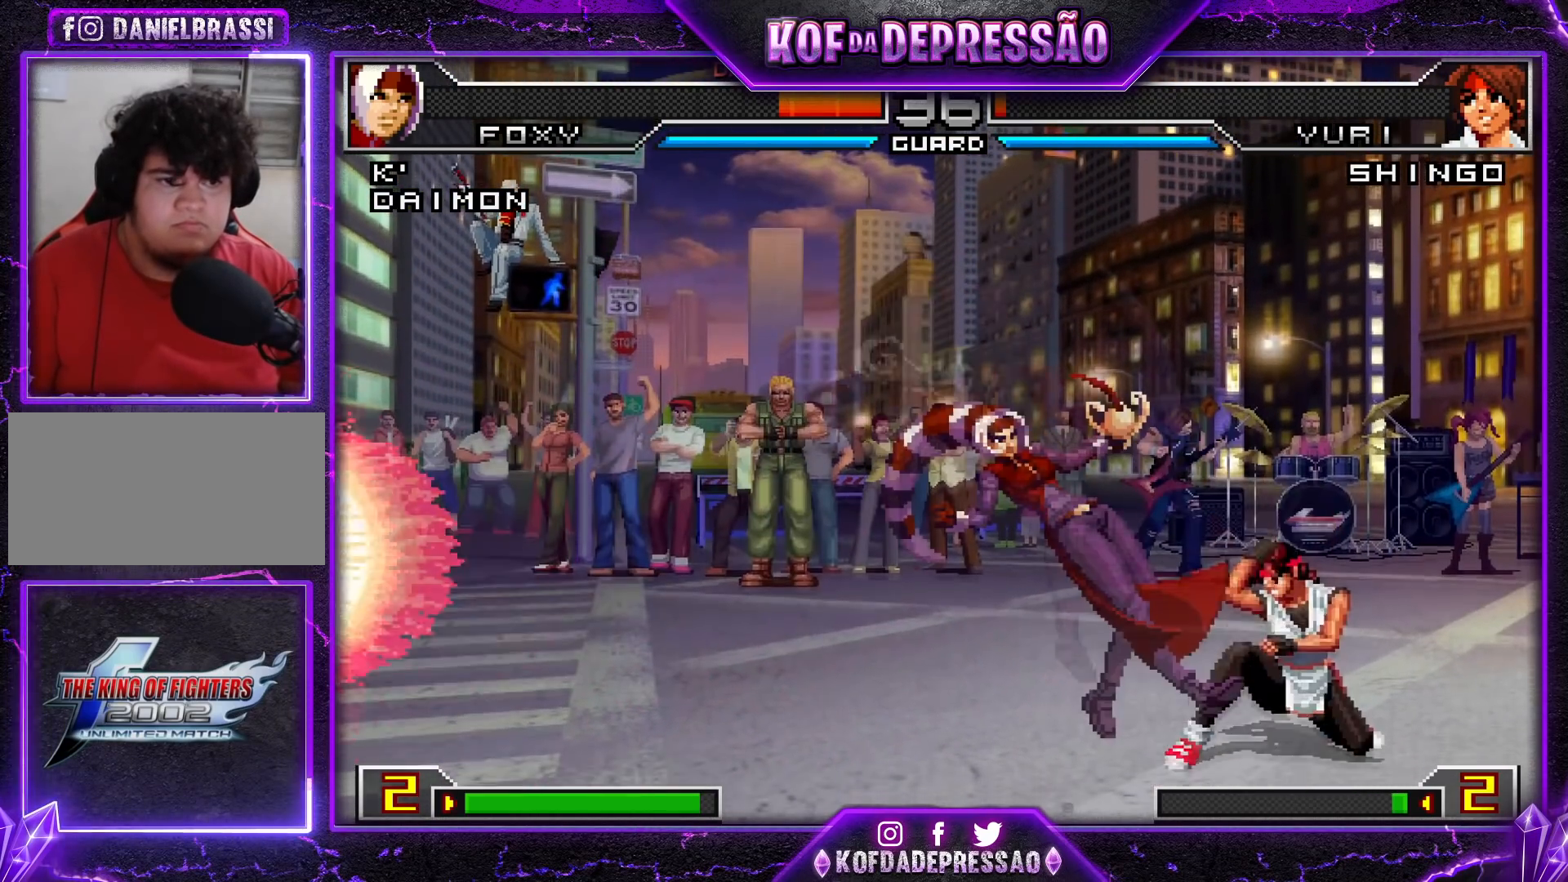
{"buttons": [], "left_stick": "center", "events": [[417, "left_stick", "up-left"], [483, "left_stick", "center"]]}
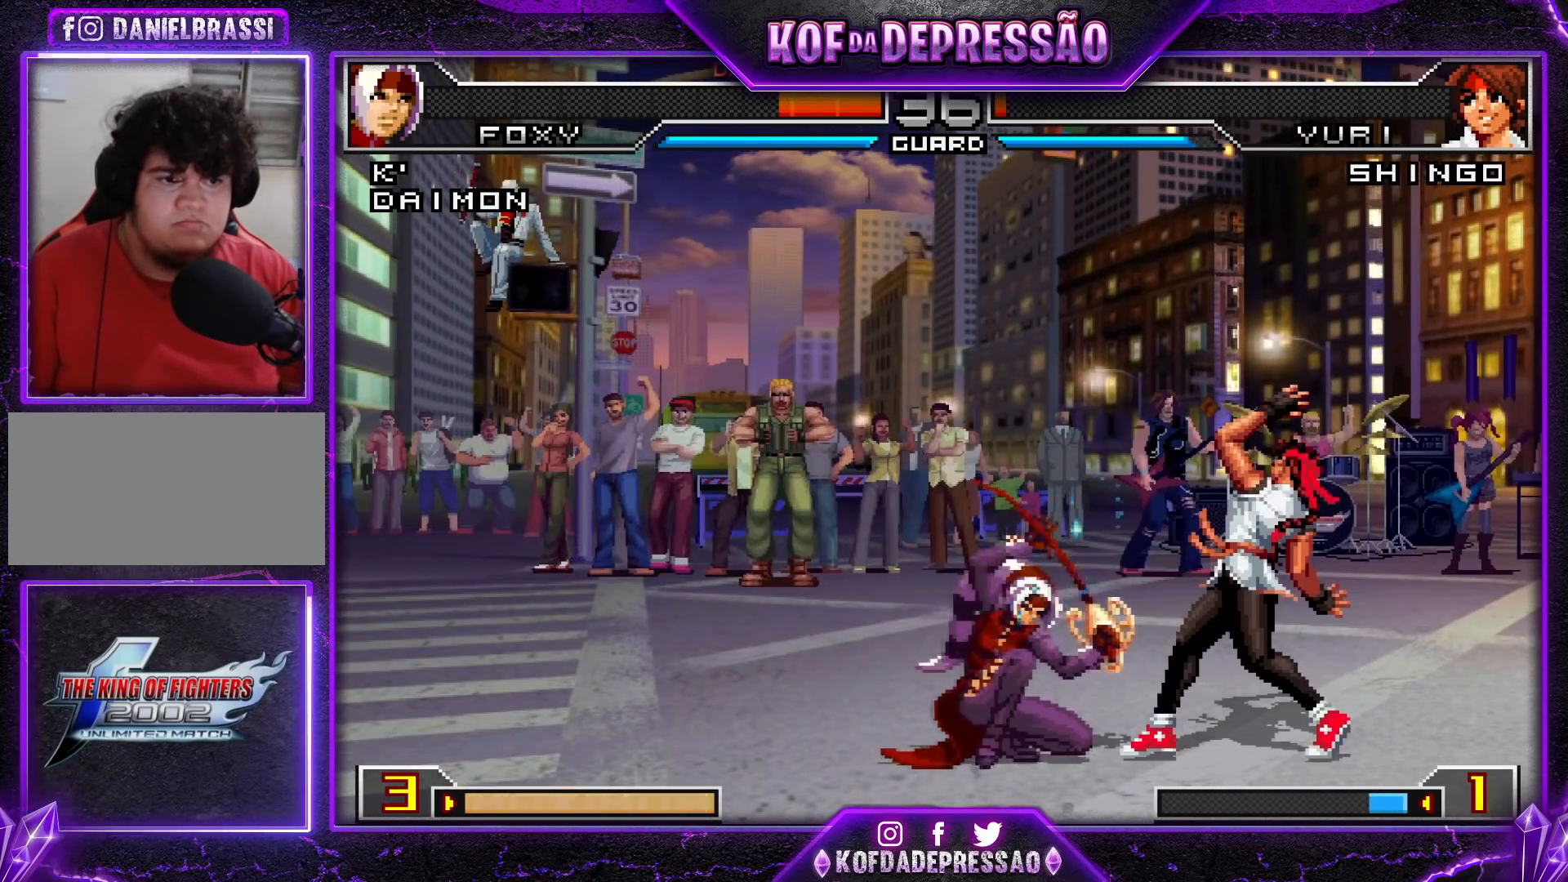
{"buttons": [], "left_stick": "left", "events": [[234, "left_stick", "left"]]}